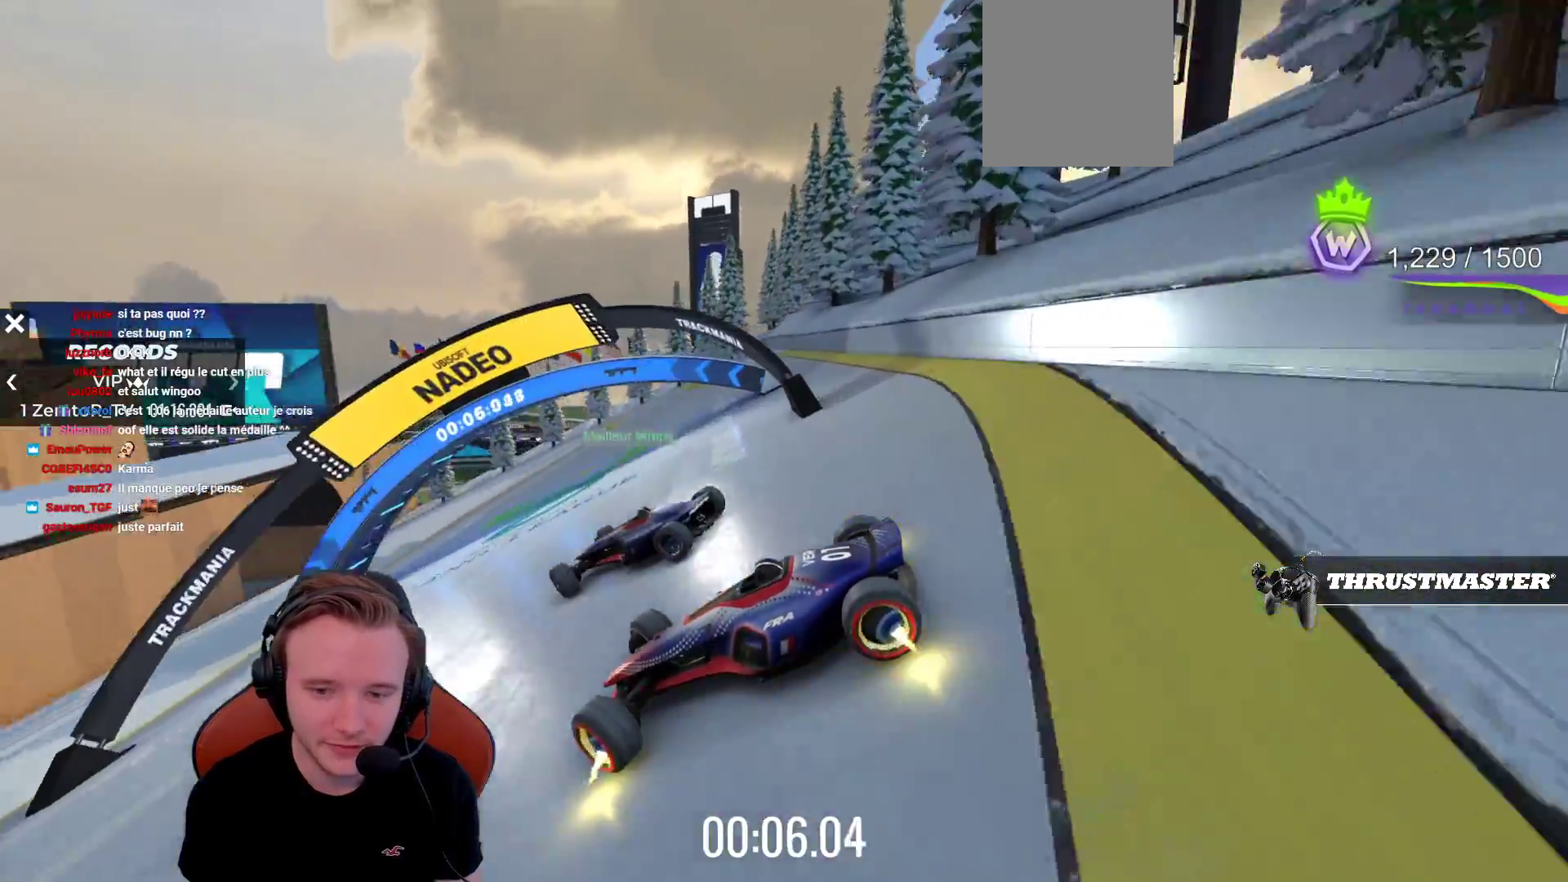
Gameplay with a controller (PlayStation layout); each line is a JSON object with the inputs held at the frame after it. "events" lists button and stick changes between this image and that frame as [ms after this image, input, new state], when the widget could be followed in between. Not read: L3 R3 right_stick.
{"buttons": ["CROSS"], "left_stick": "right", "events": []}
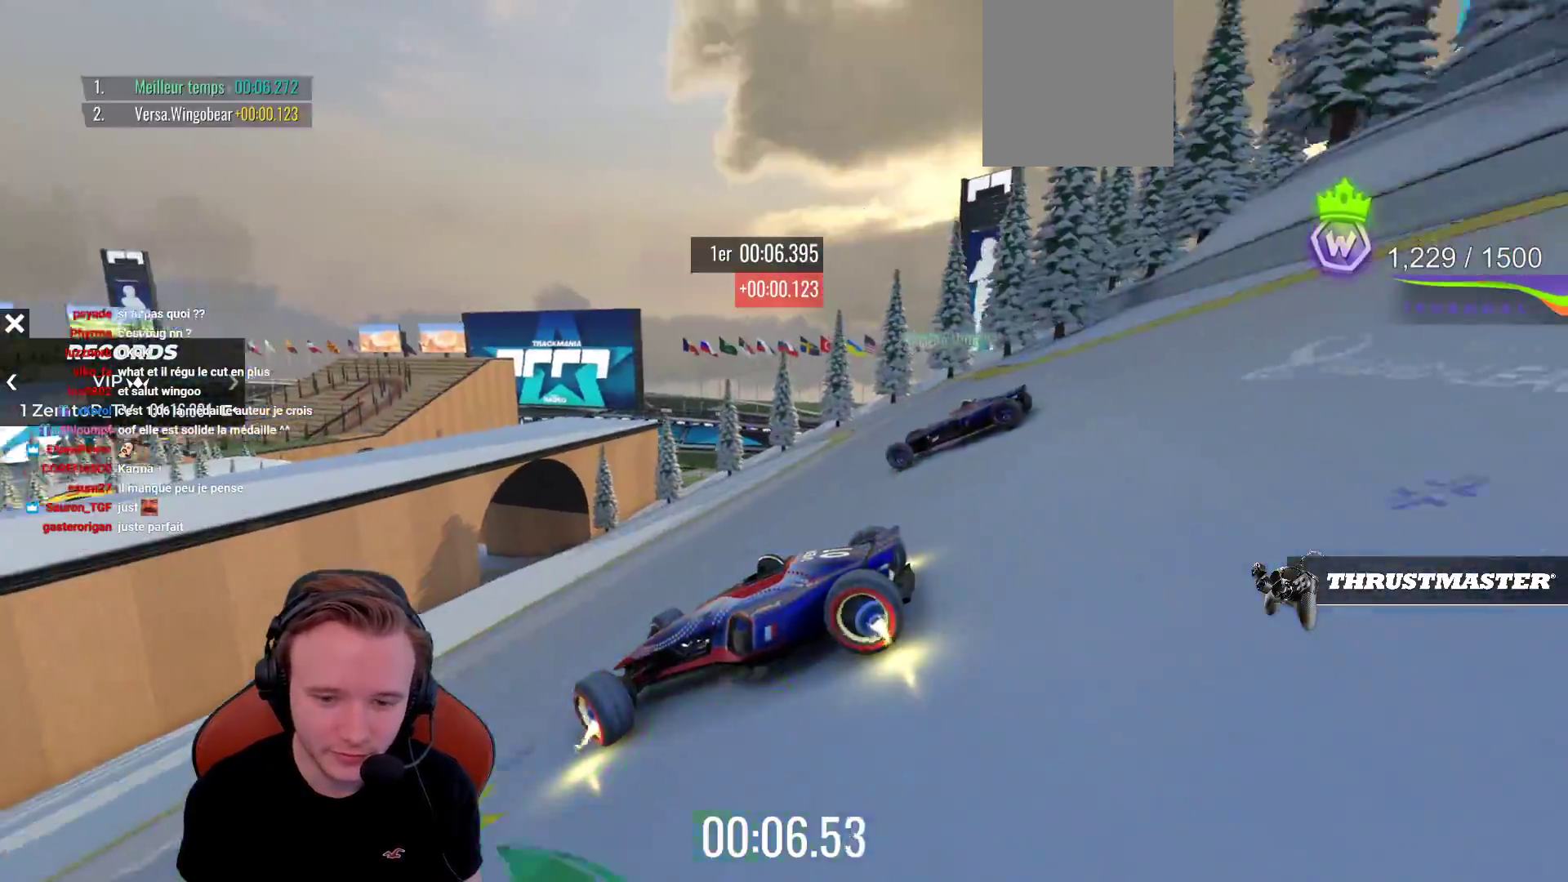
{"buttons": [], "left_stick": "center", "events": [[150, "CROSS", "up"], [200, "left_stick", "center"]]}
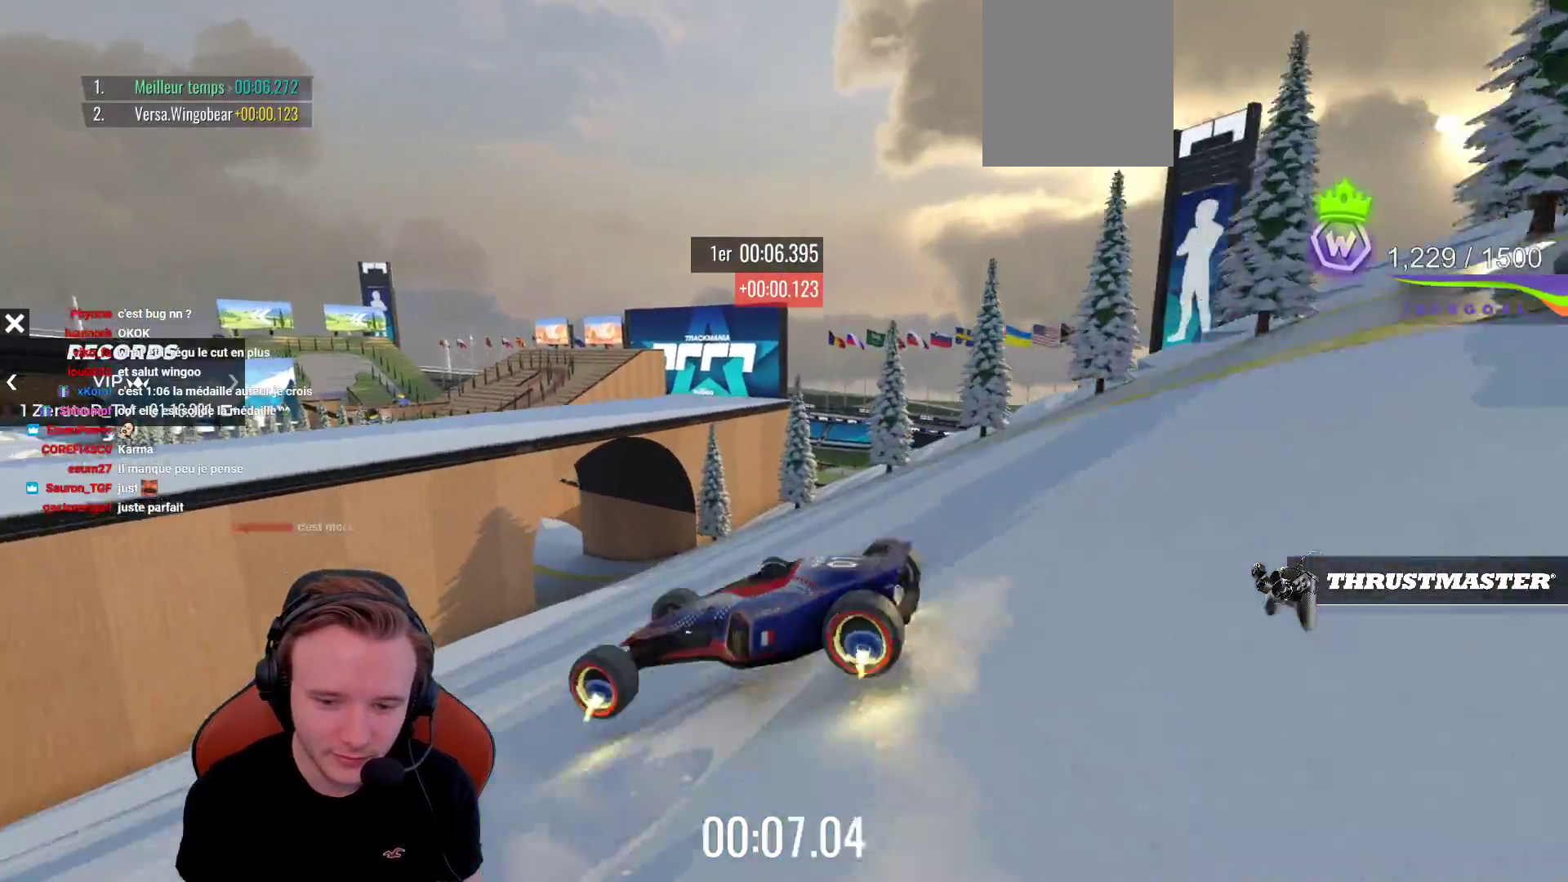
{"buttons": ["CROSS"], "left_stick": "left", "events": [[233, "CROSS", "down"], [317, "left_stick", "left"]]}
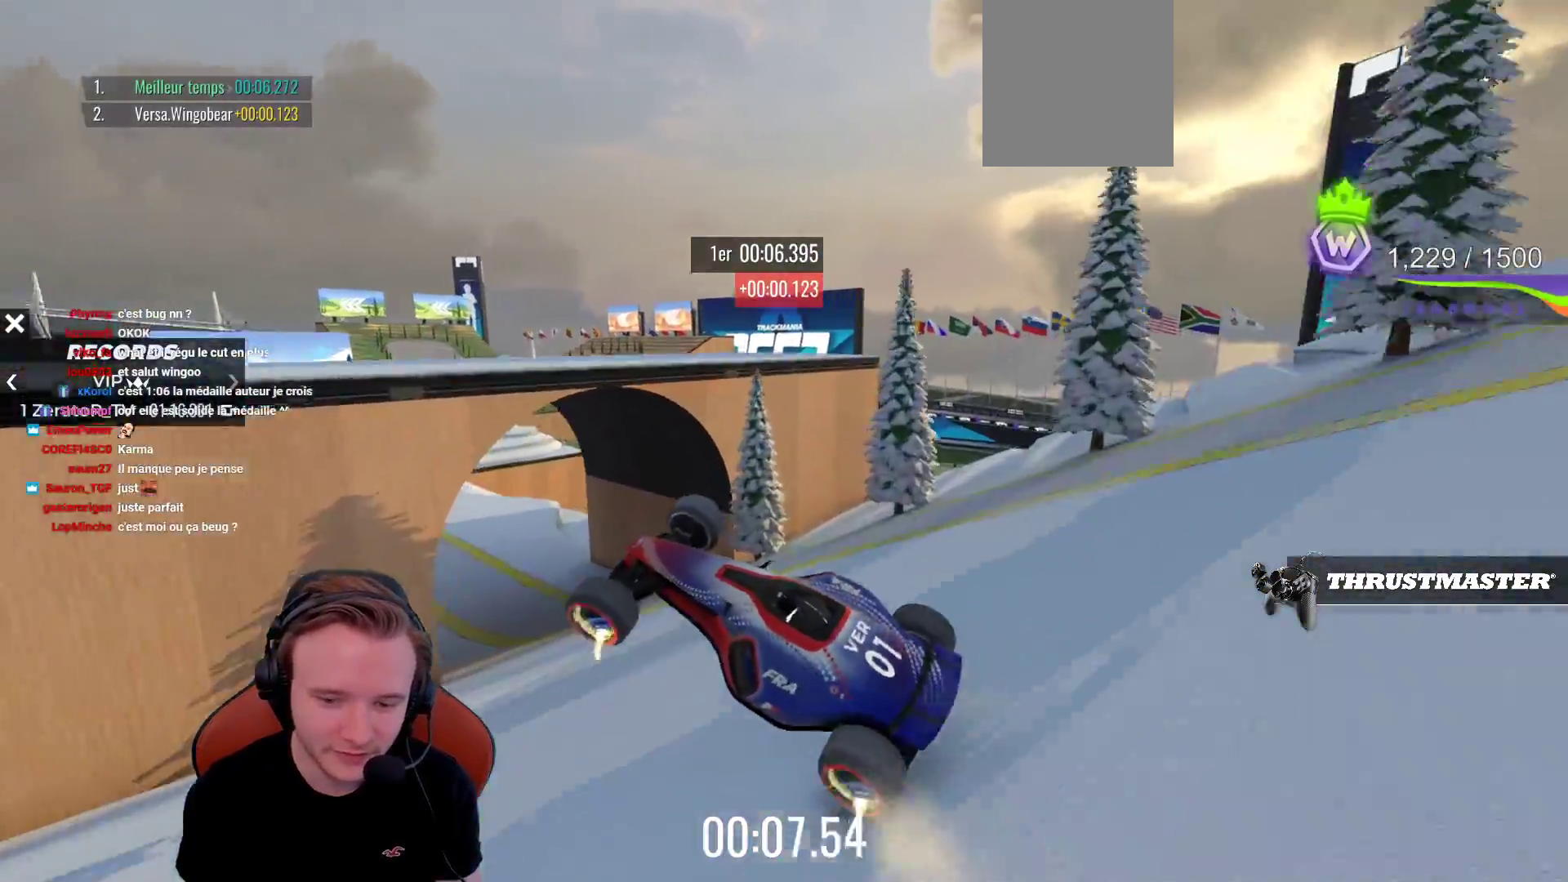
{"buttons": ["CROSS"], "left_stick": "left", "events": []}
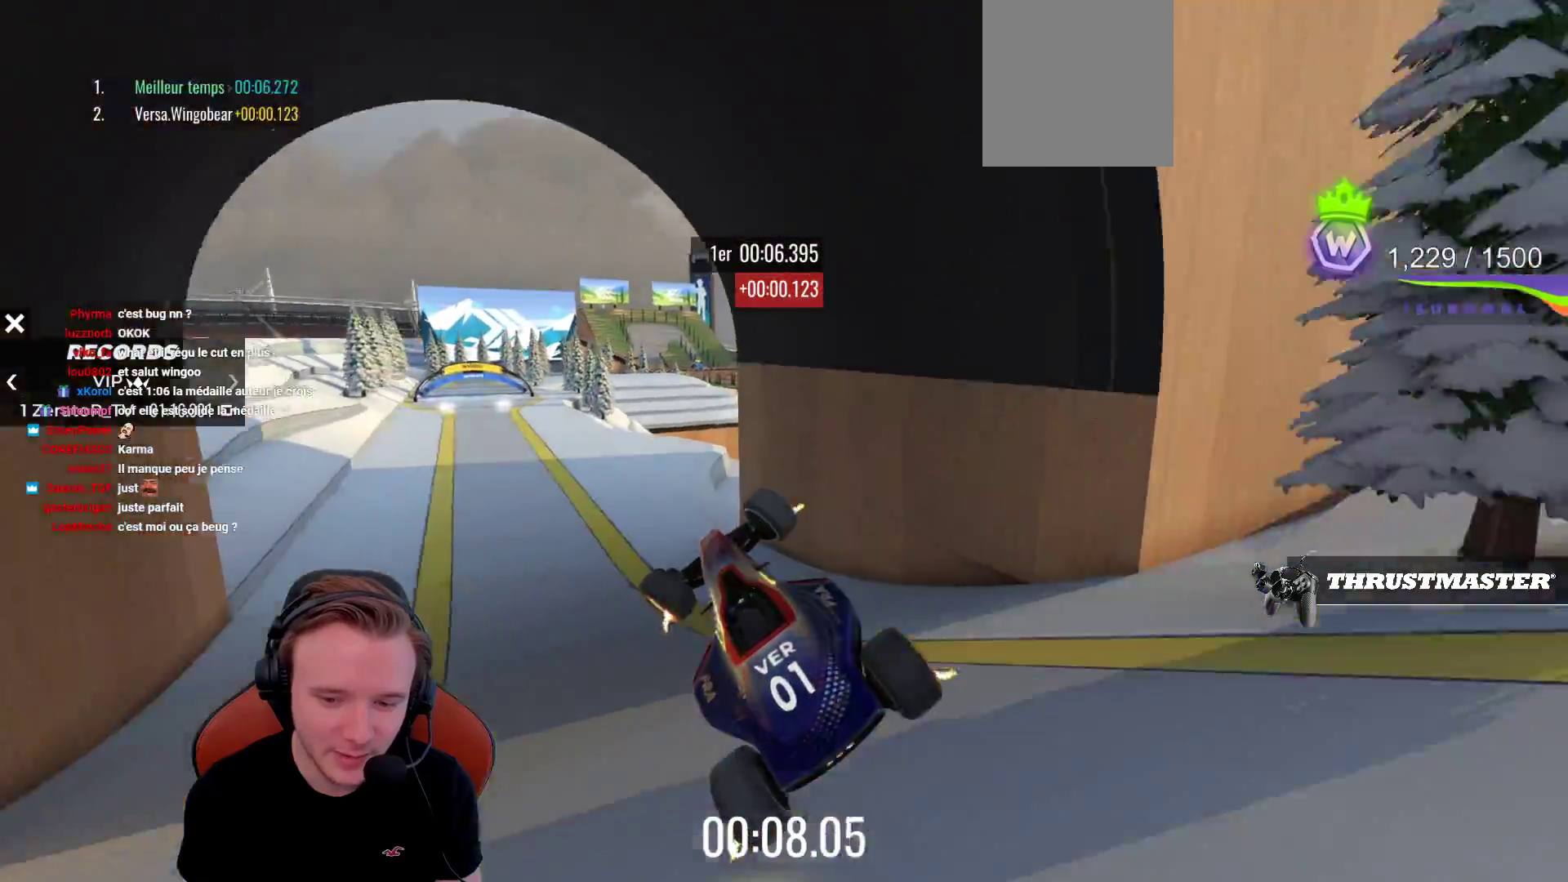
{"buttons": ["CROSS"], "left_stick": "left", "events": []}
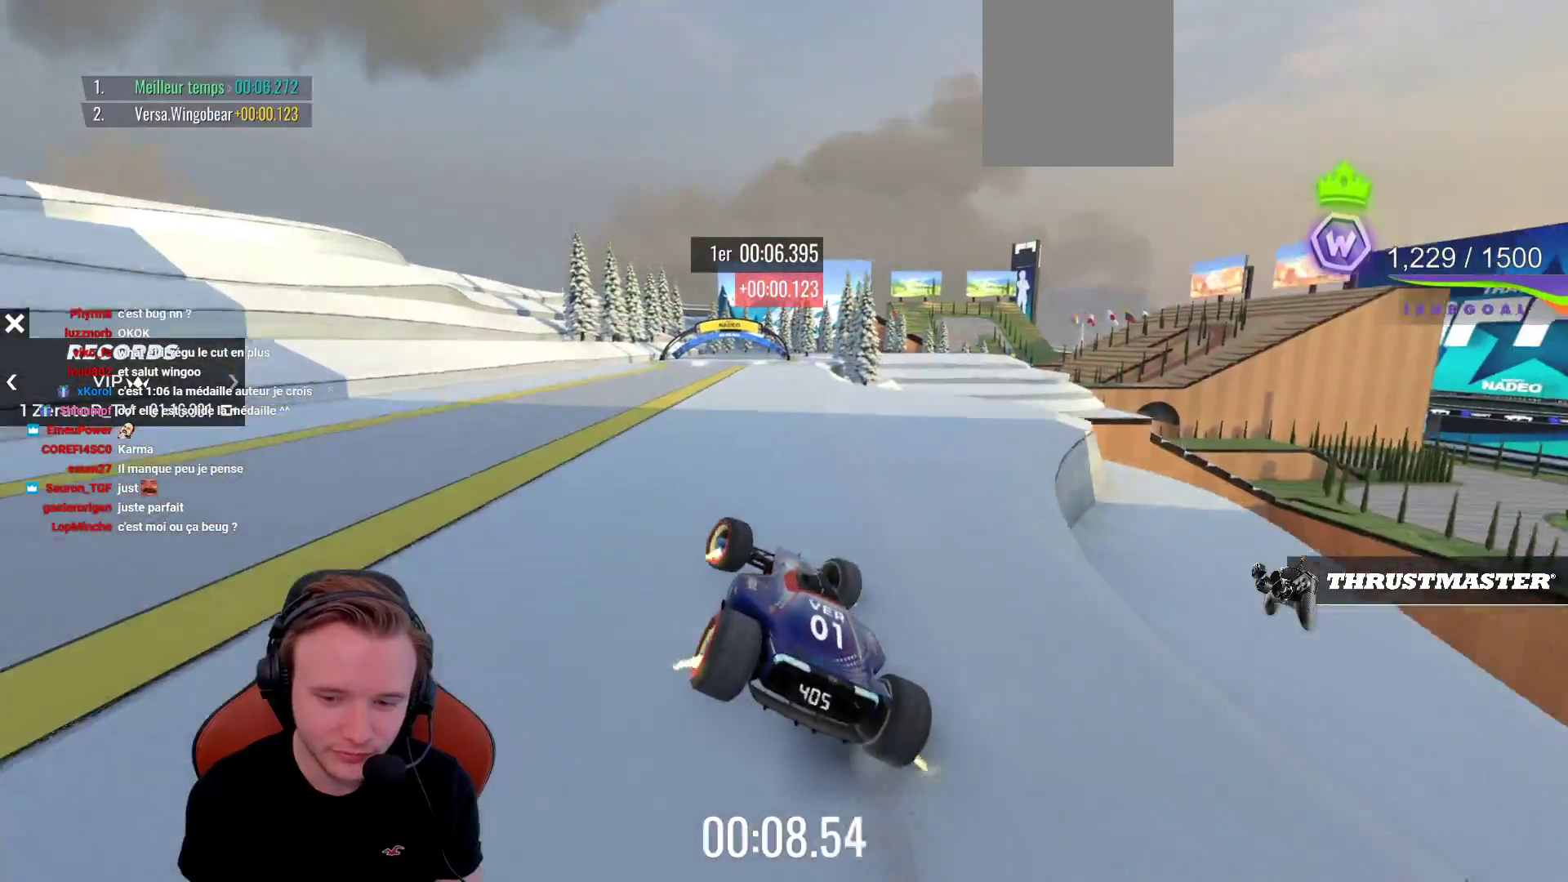
{"buttons": ["CROSS"], "left_stick": "right", "events": [[217, "left_stick", "center"], [283, "left_stick", "right"]]}
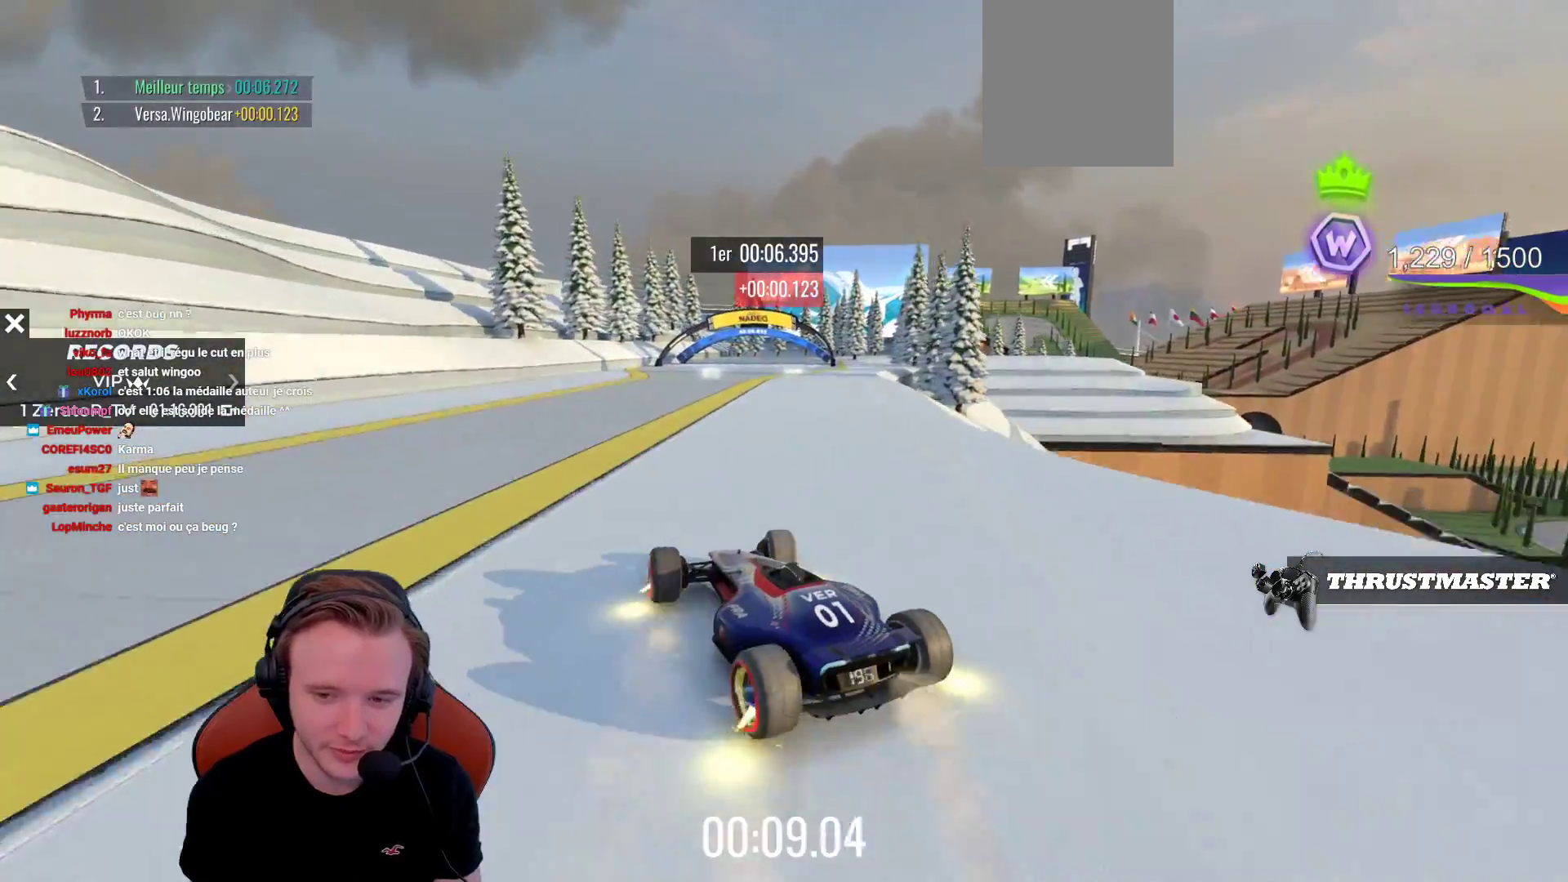
{"buttons": [], "left_stick": "right", "events": [[33, "left_stick", "center"], [150, "left_stick", "right"], [350, "CROSS", "up"]]}
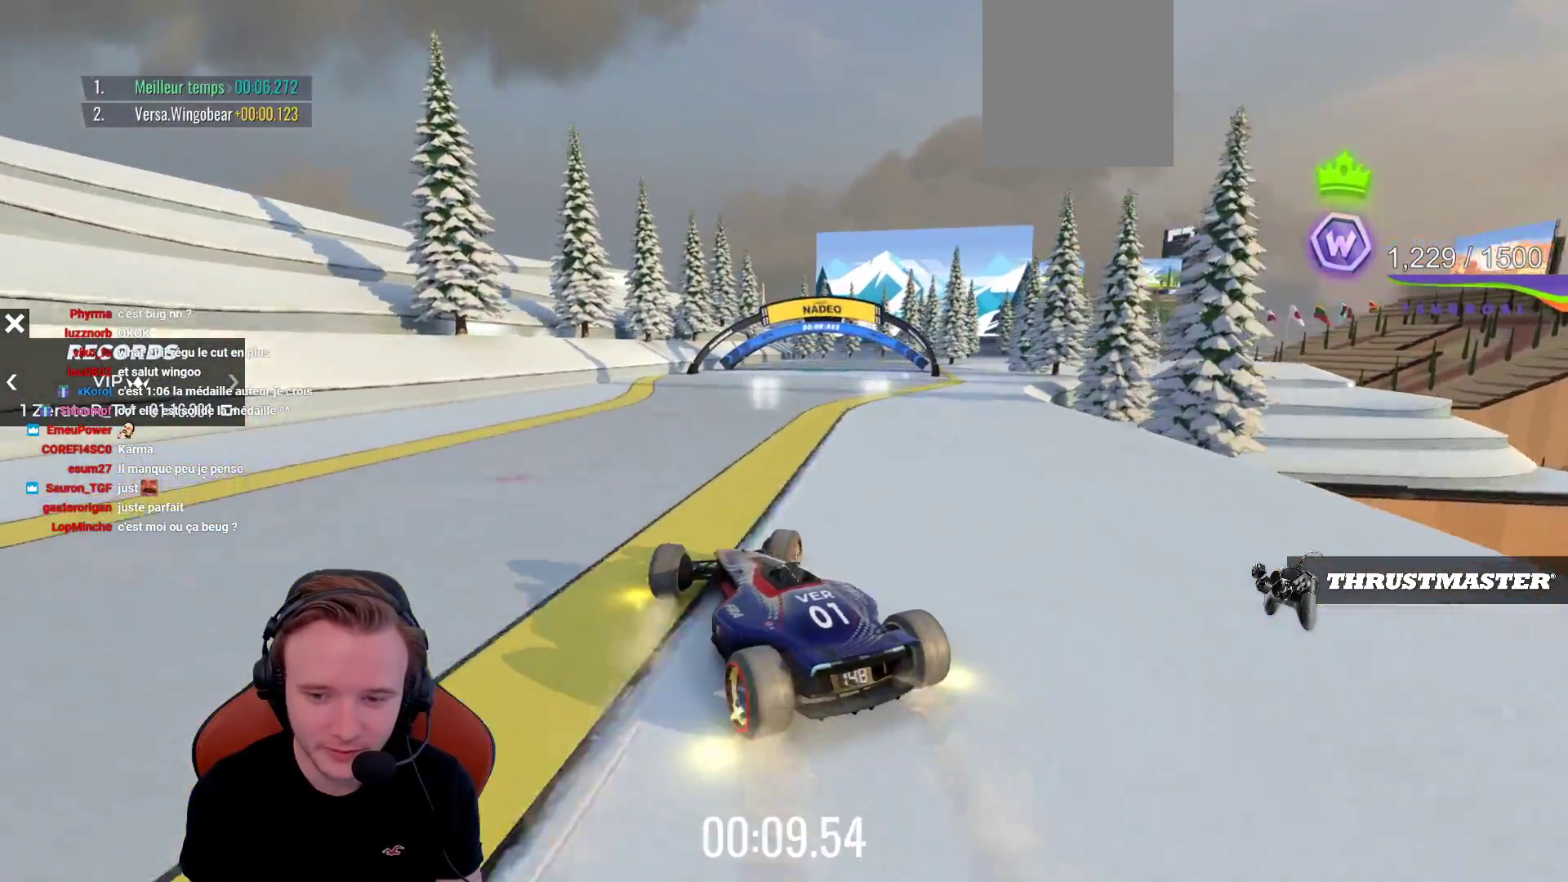
{"buttons": ["CROSS"], "left_stick": "left", "events": [[83, "CROSS", "down"], [150, "left_stick", "center"], [367, "left_stick", "left"]]}
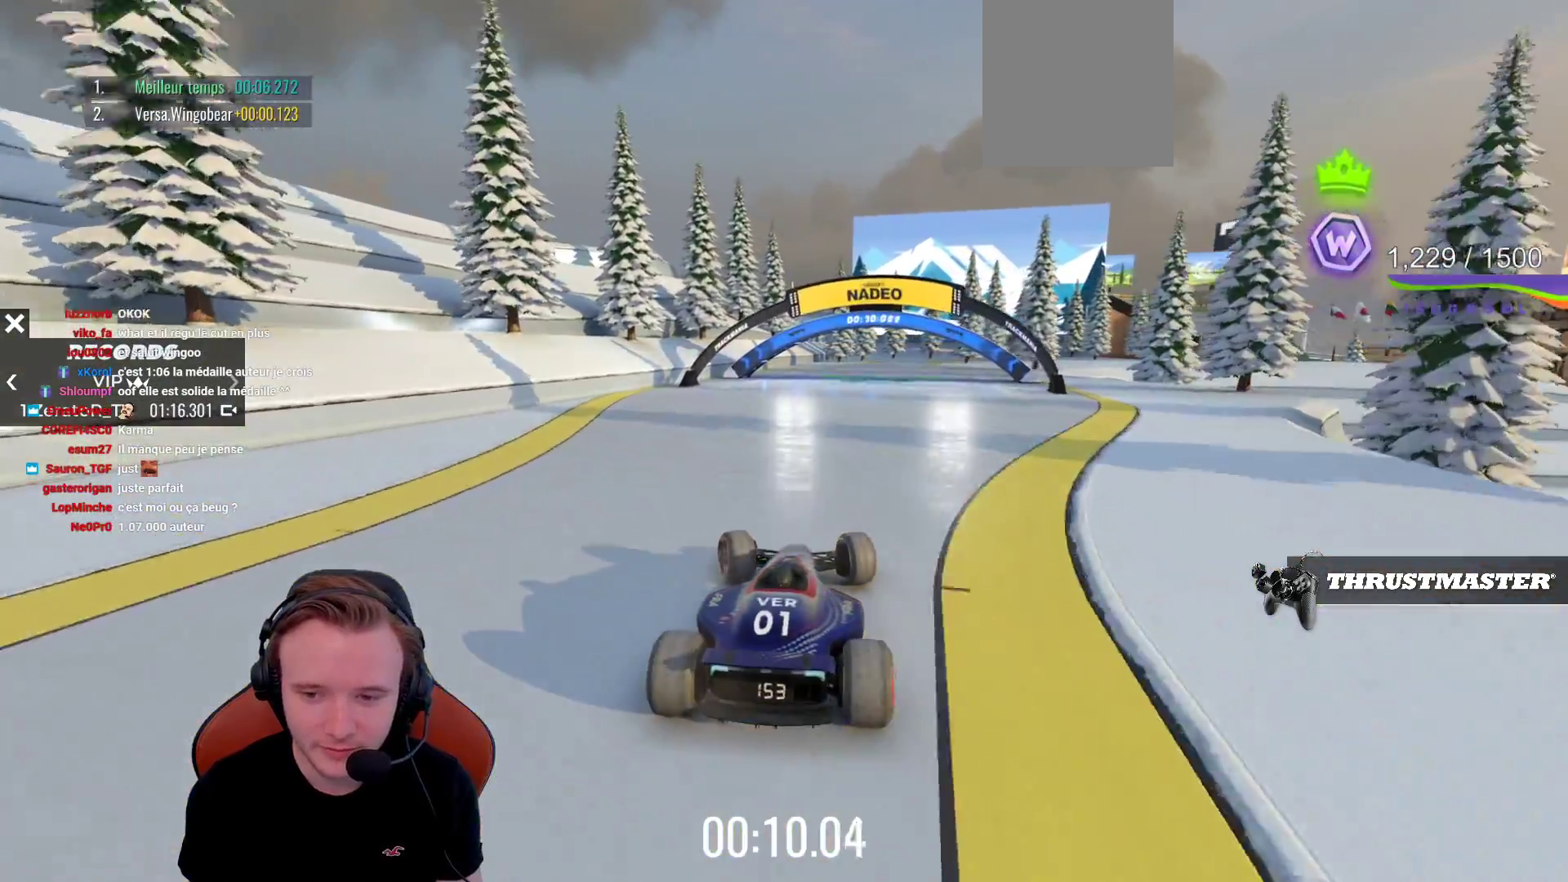
{"buttons": ["CROSS"], "left_stick": "right", "events": [[250, "left_stick", "center"], [300, "left_stick", "right"]]}
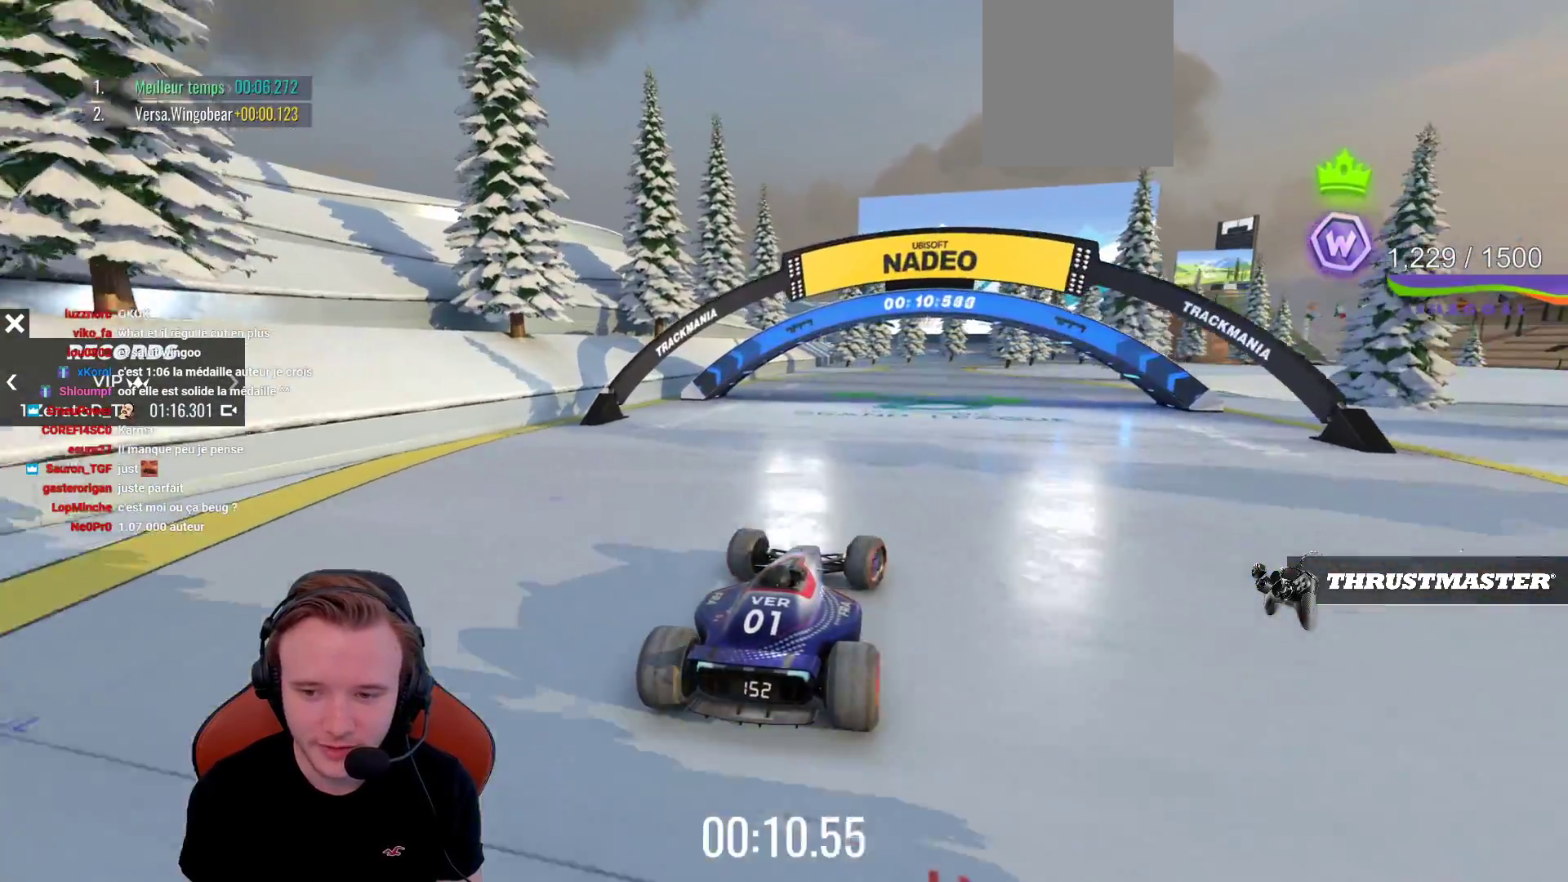
{"buttons": ["CROSS"], "left_stick": "center", "events": [[150, "left_stick", "center"]]}
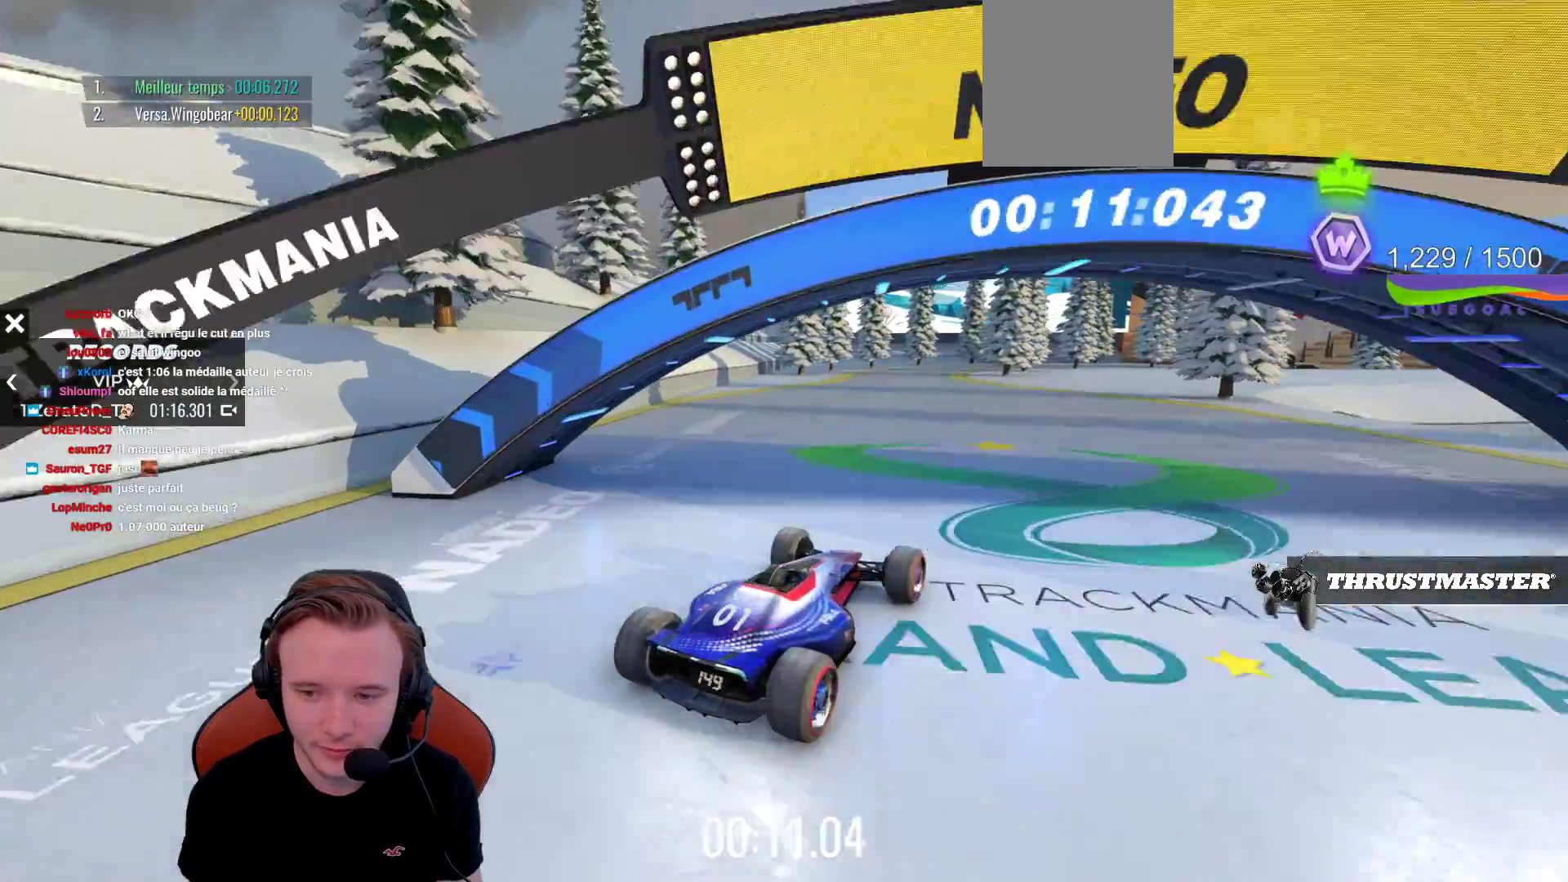
{"buttons": ["CROSS"], "left_stick": "center", "events": []}
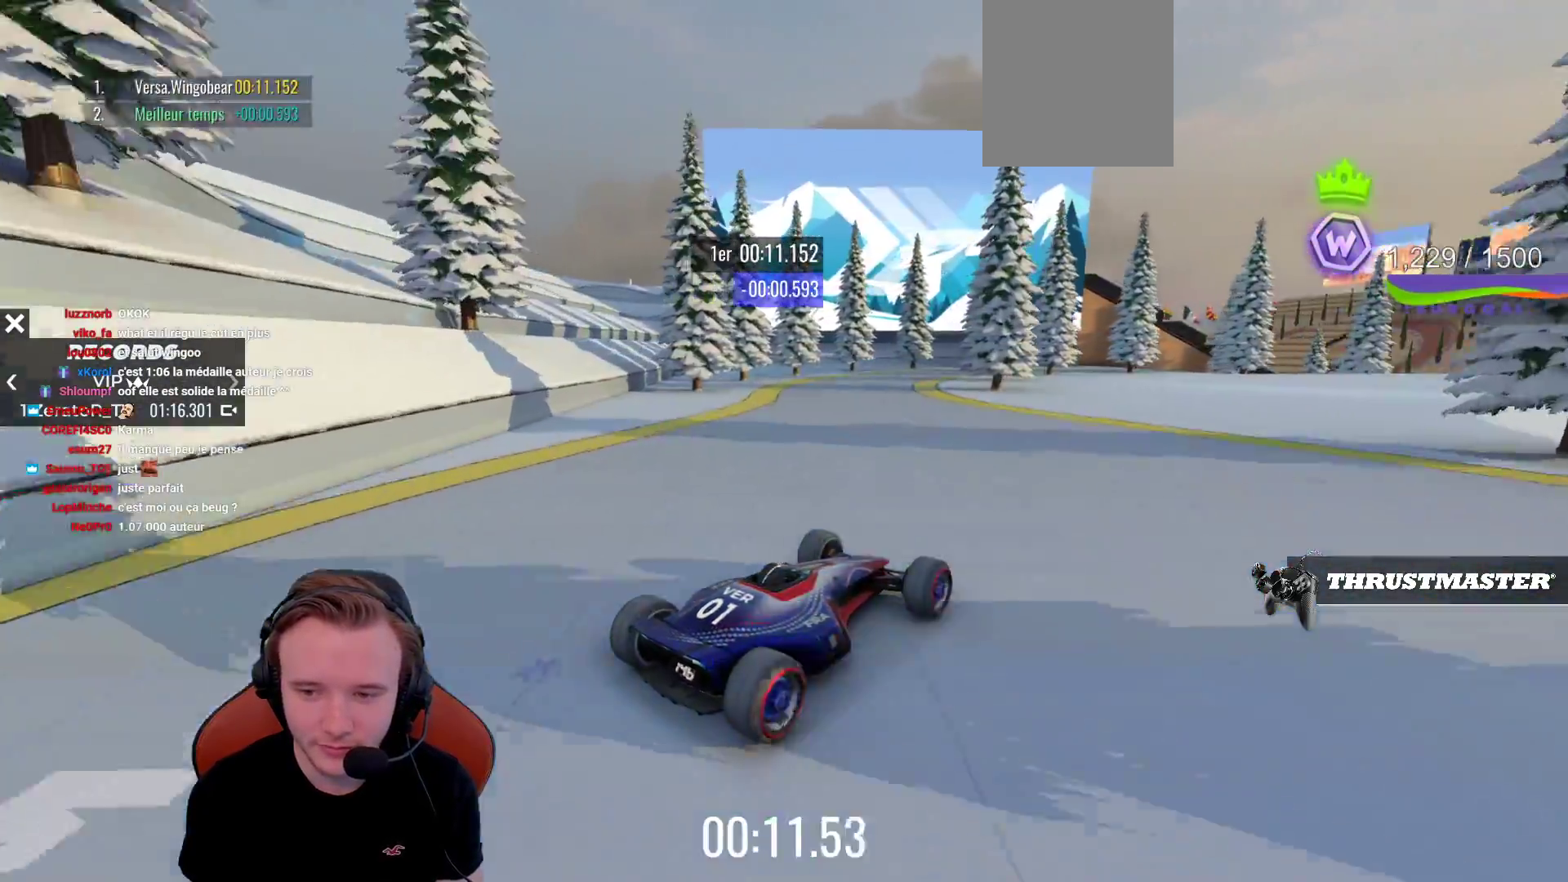
{"buttons": [], "left_stick": "right", "events": [[183, "CROSS", "up"], [267, "left_stick", "right"]]}
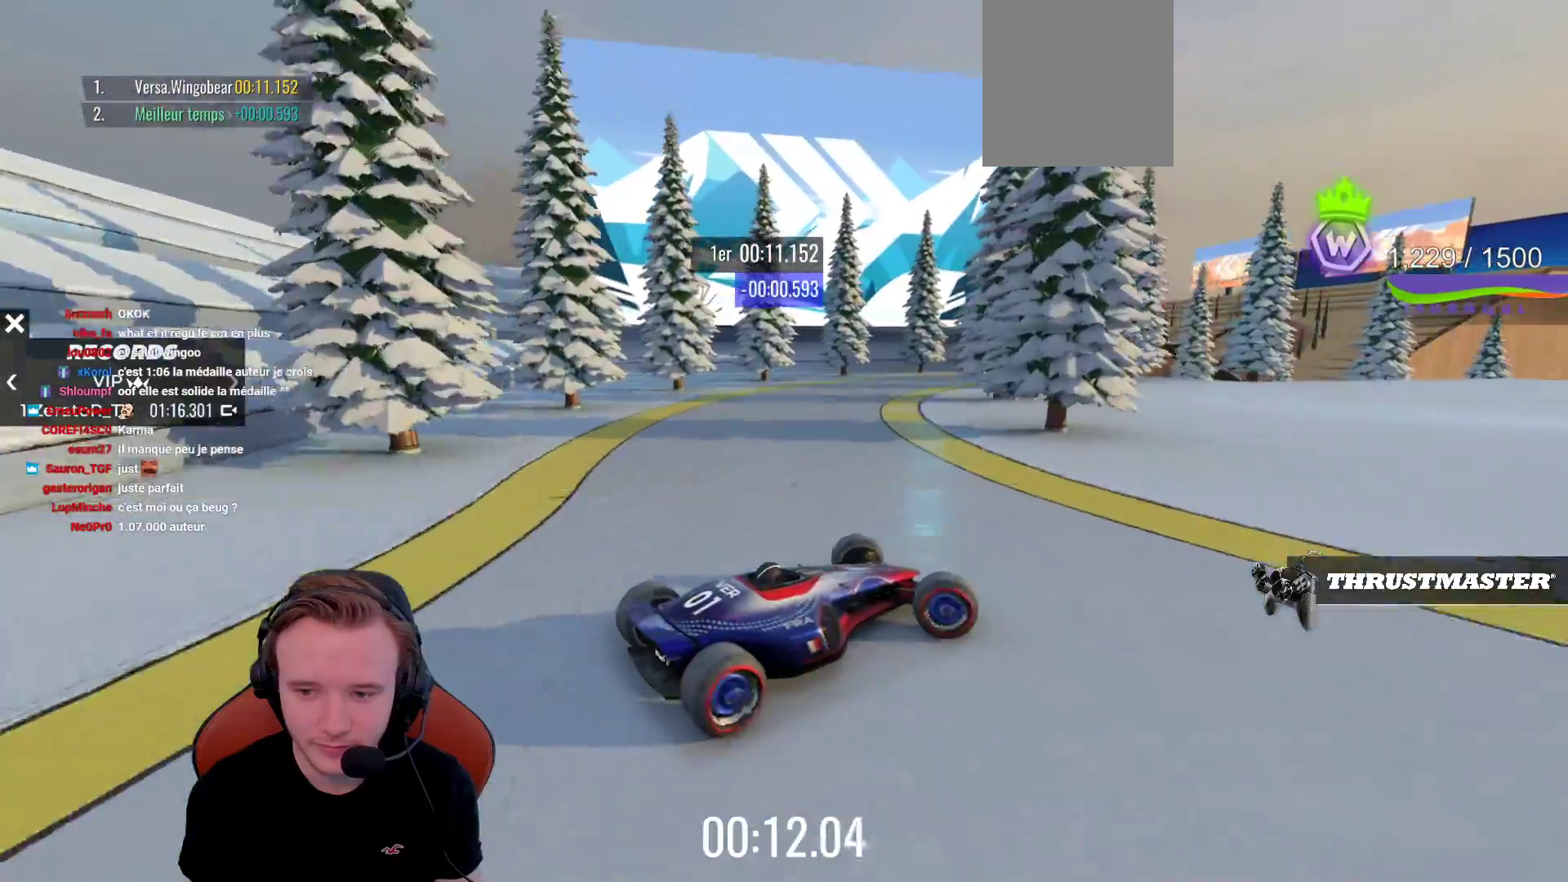
{"buttons": ["CROSS"], "left_stick": "center", "events": [[50, "left_stick", "center"], [467, "CROSS", "down"]]}
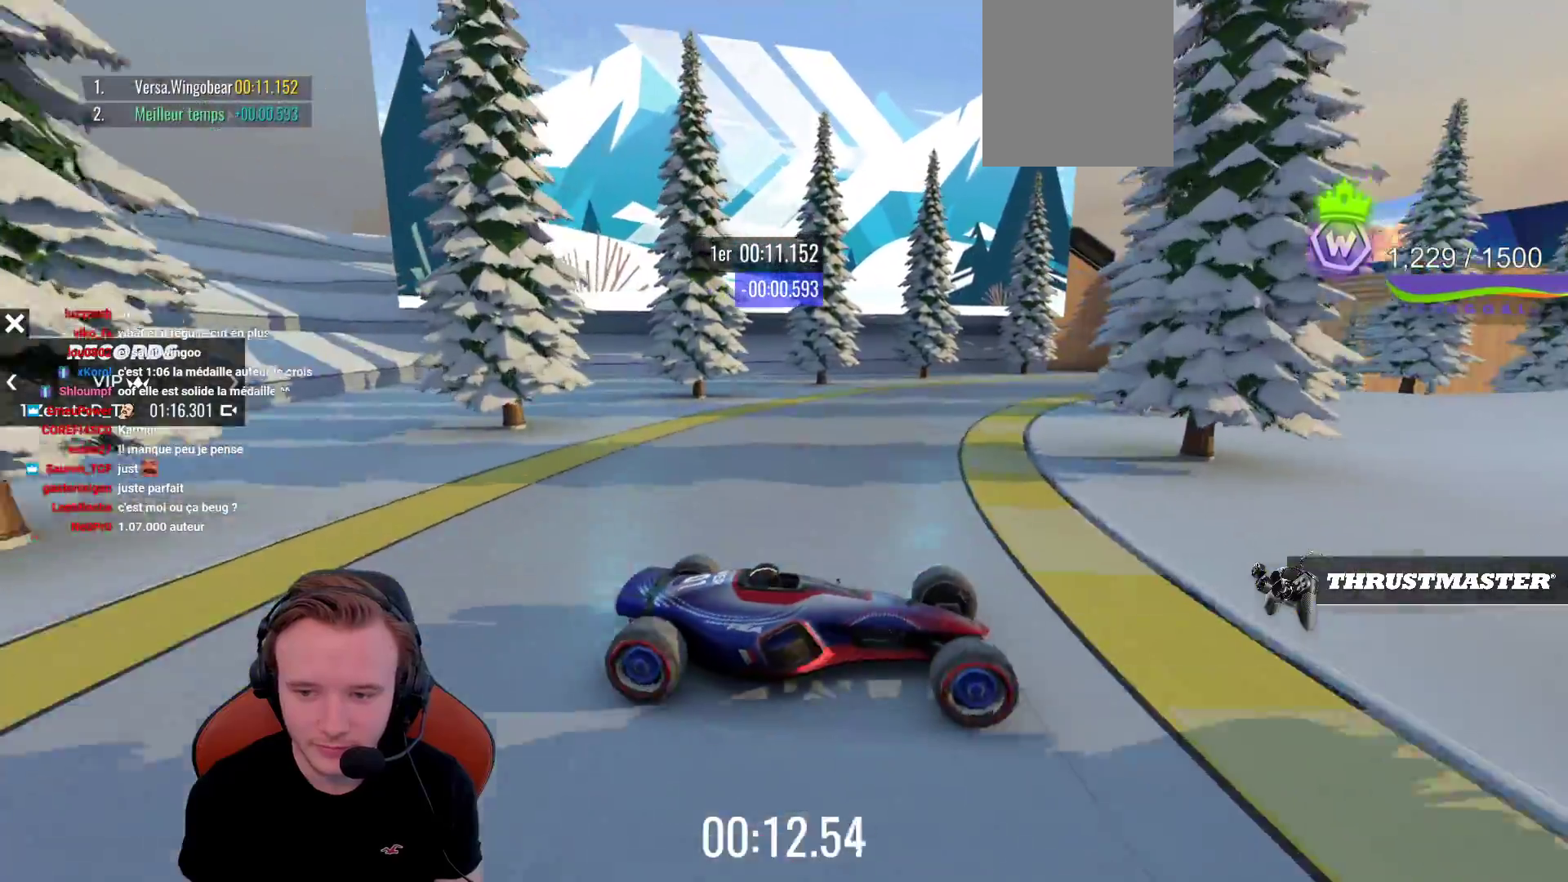
{"buttons": ["CROSS"], "left_stick": "left", "events": [[83, "left_stick", "left"]]}
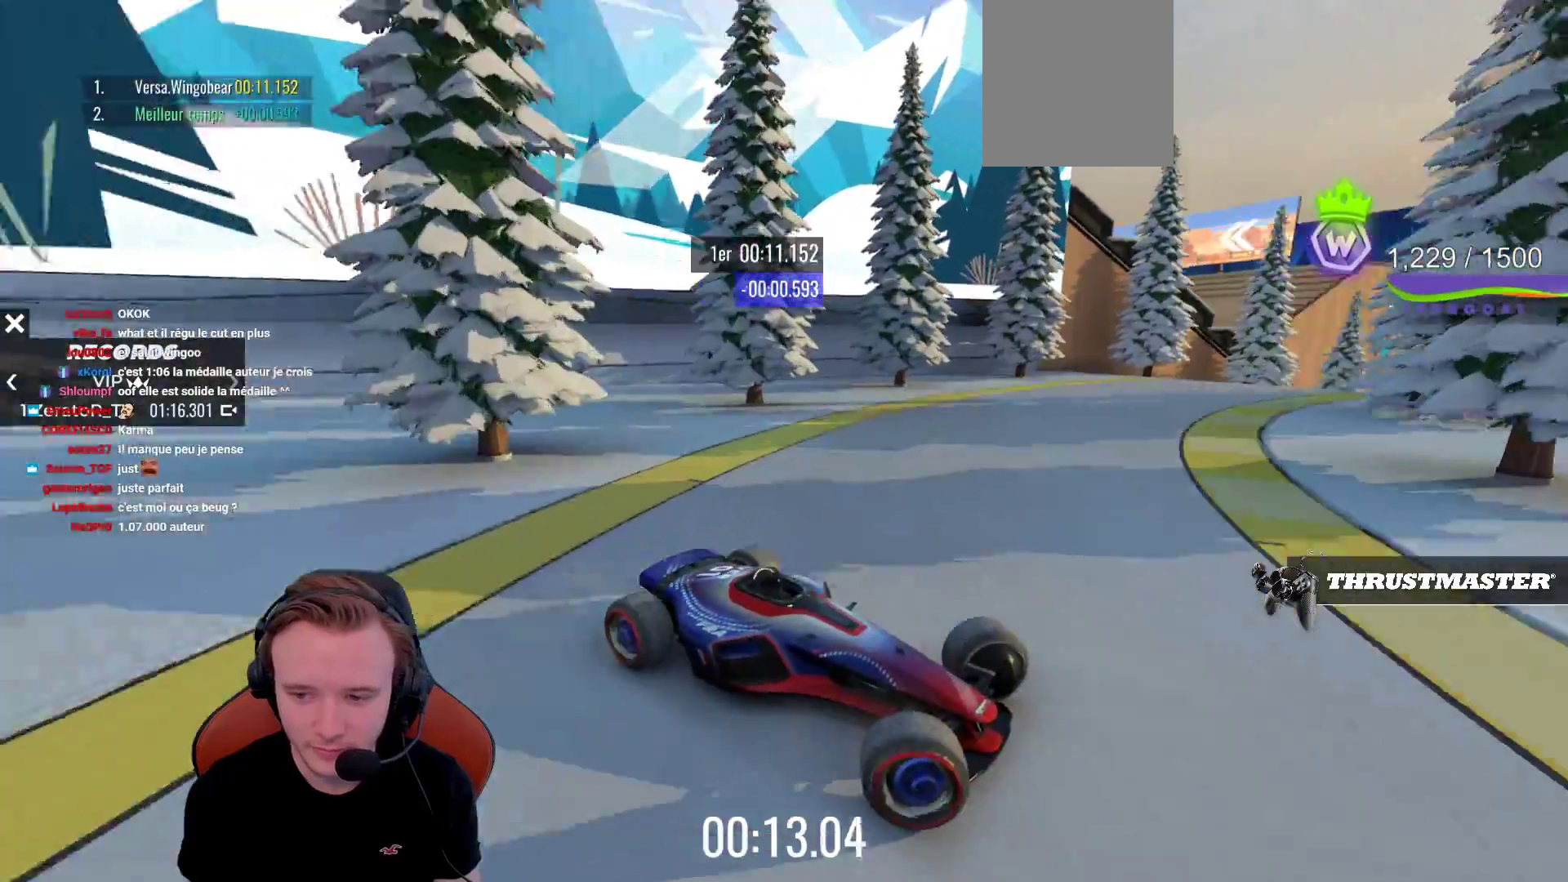
{"buttons": ["CROSS"], "left_stick": "left", "events": [[350, "CROSS", "up"], [433, "CROSS", "down"]]}
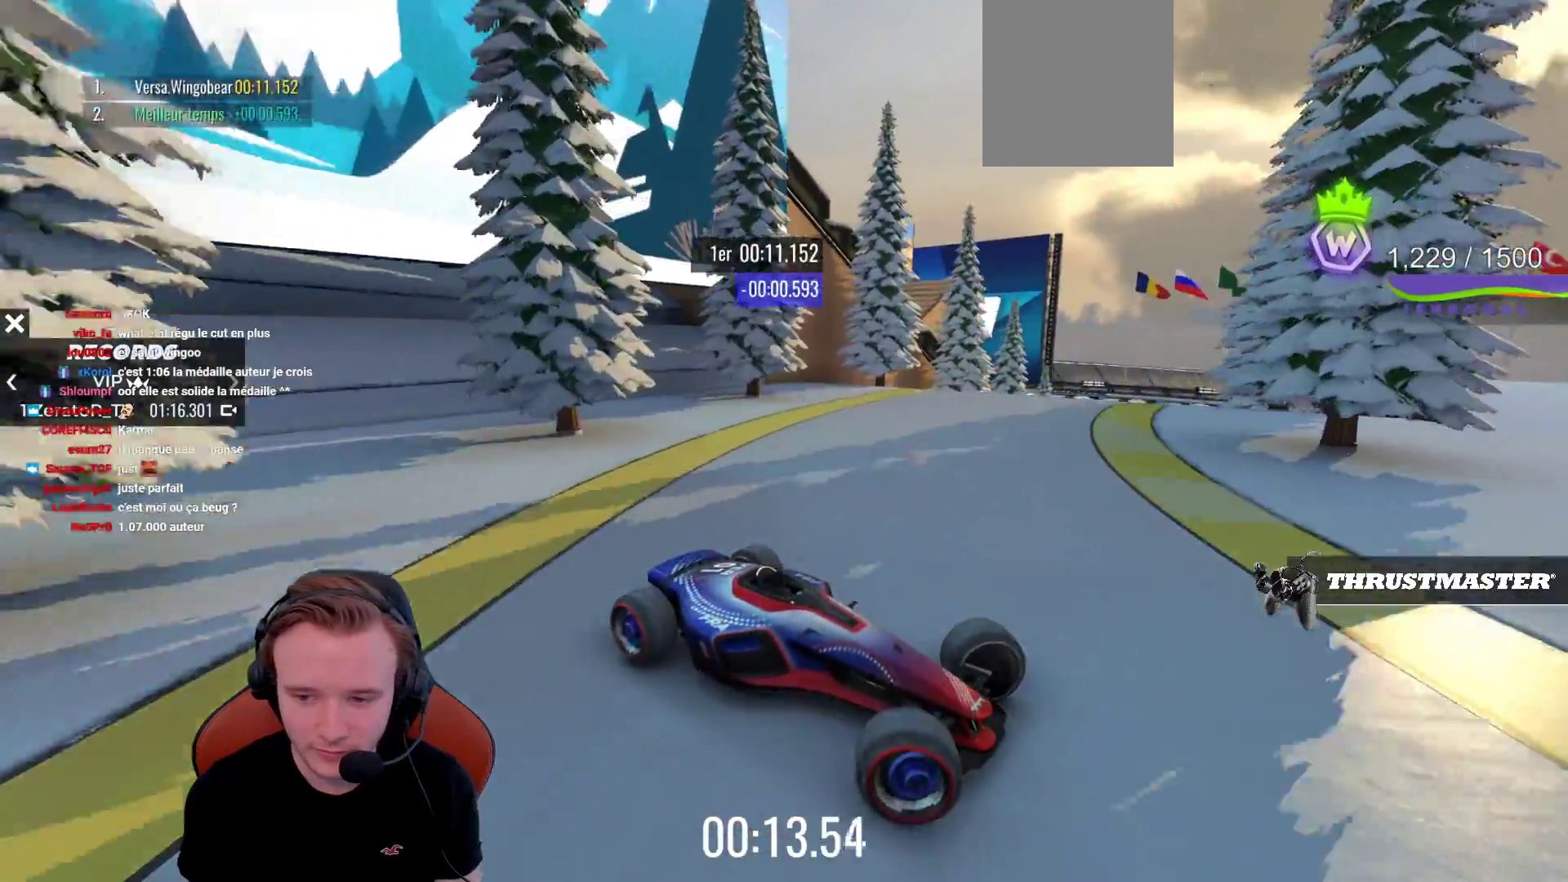
{"buttons": [], "left_stick": "left", "events": [[233, "CROSS", "up"]]}
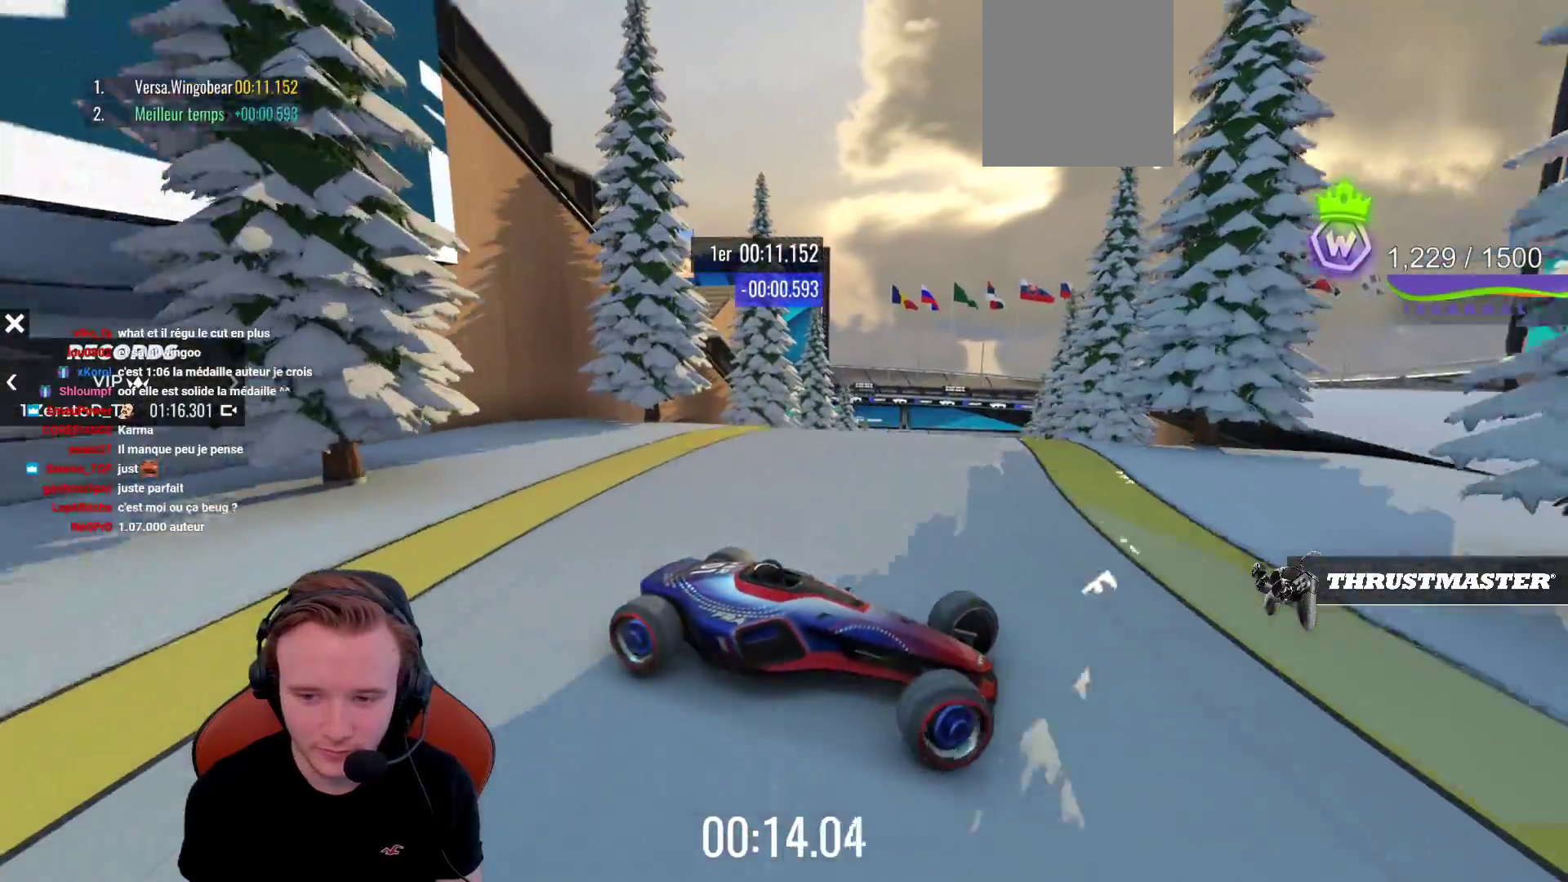
{"buttons": ["CROSS"], "left_stick": "left", "events": [[167, "CROSS", "down"]]}
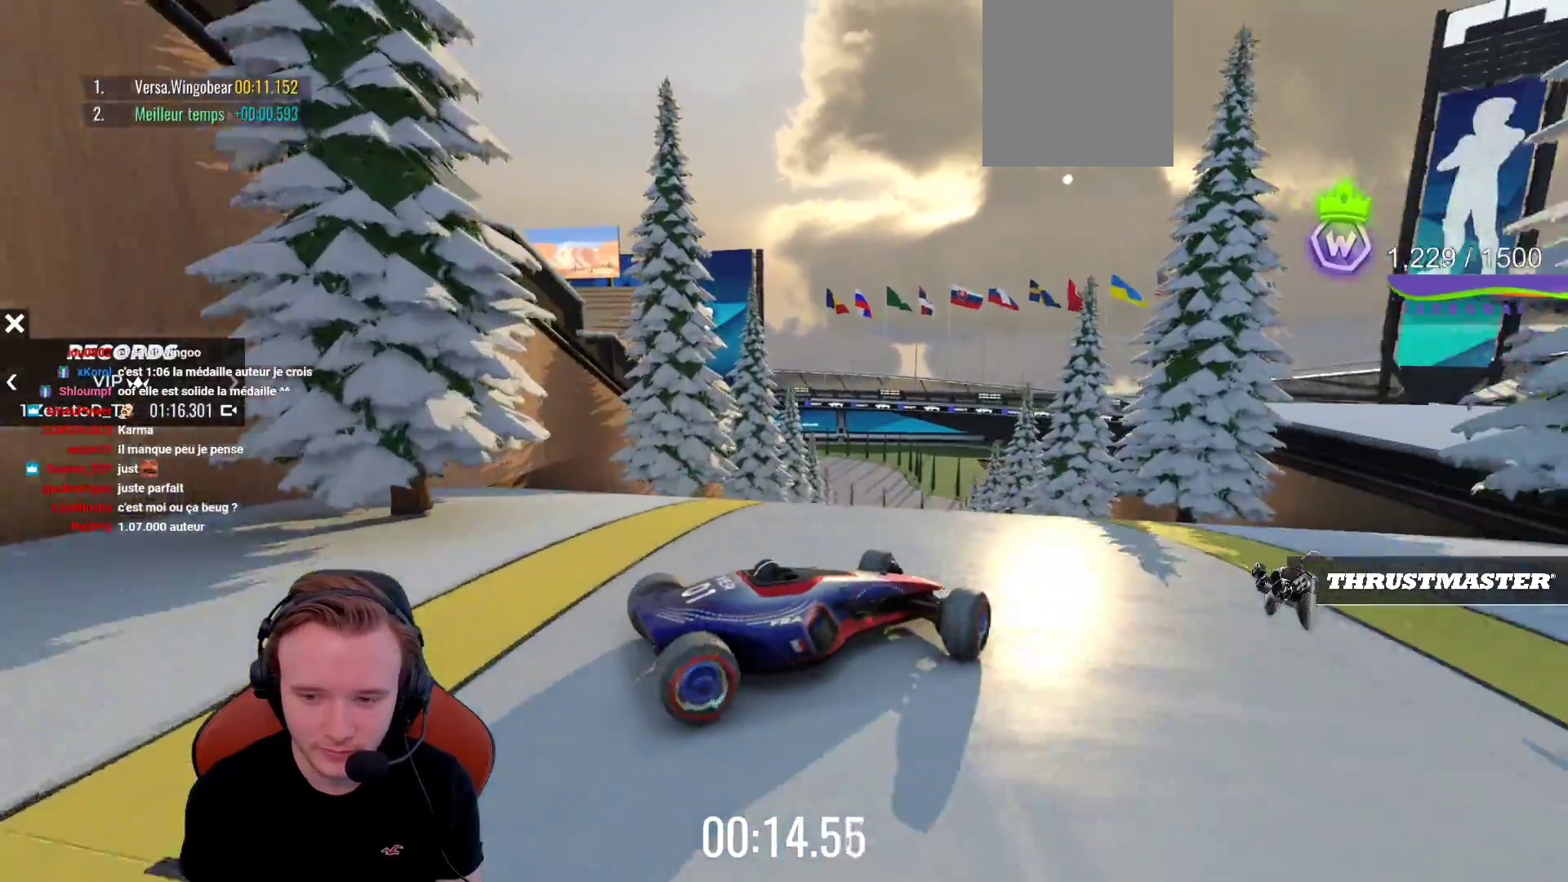
{"buttons": ["CROSS"], "left_stick": "center", "events": [[133, "left_stick", "center"], [183, "left_stick", "right"], [317, "left_stick", "center"]]}
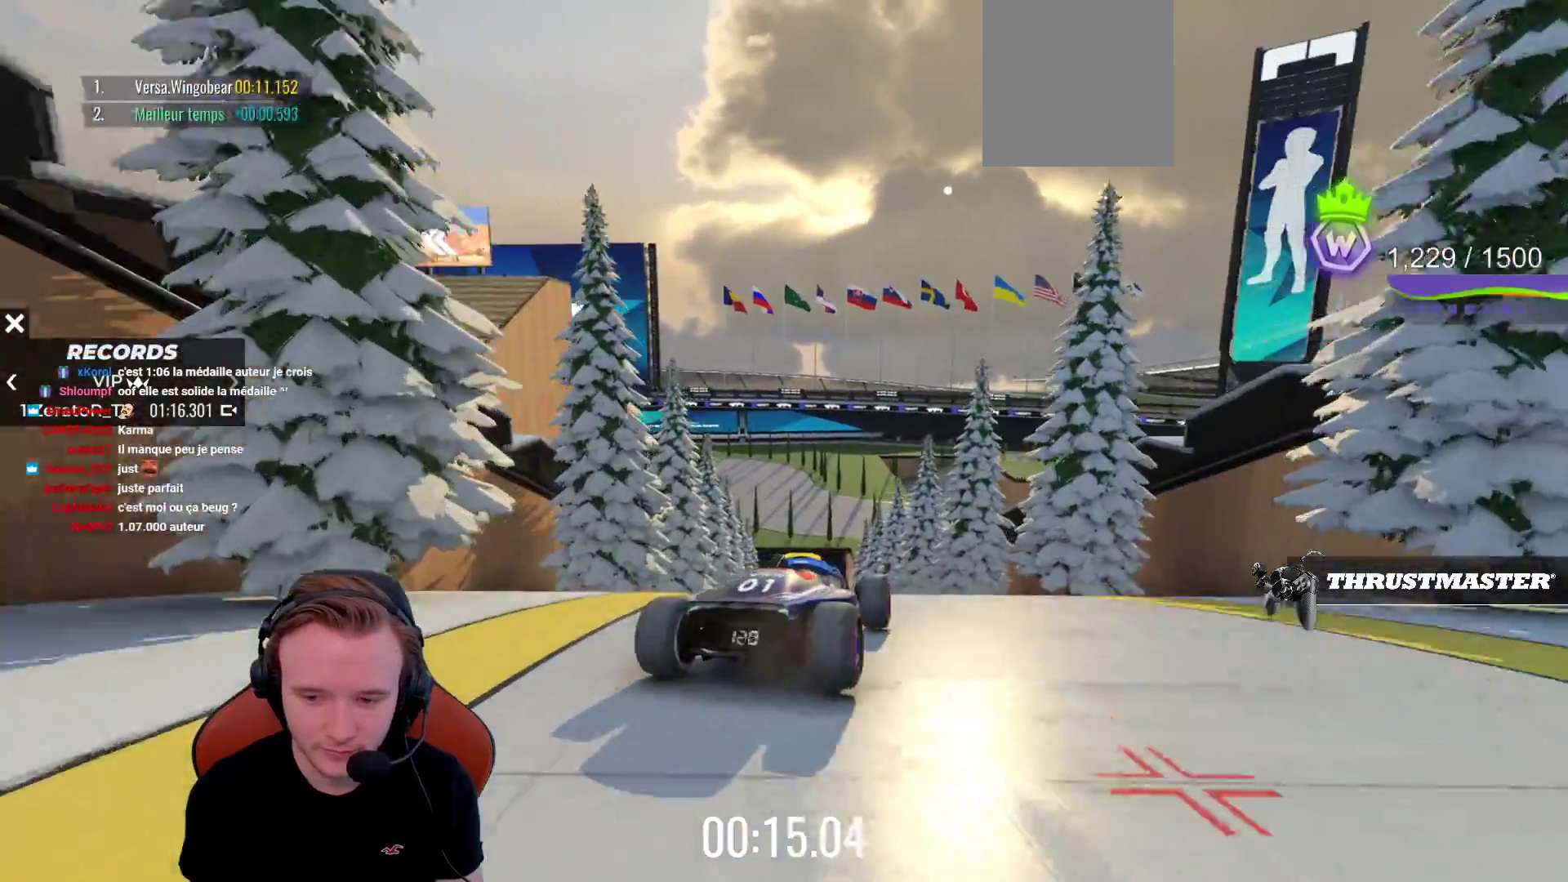
{"buttons": ["CROSS"], "left_stick": "right", "events": [[250, "left_stick", "right"]]}
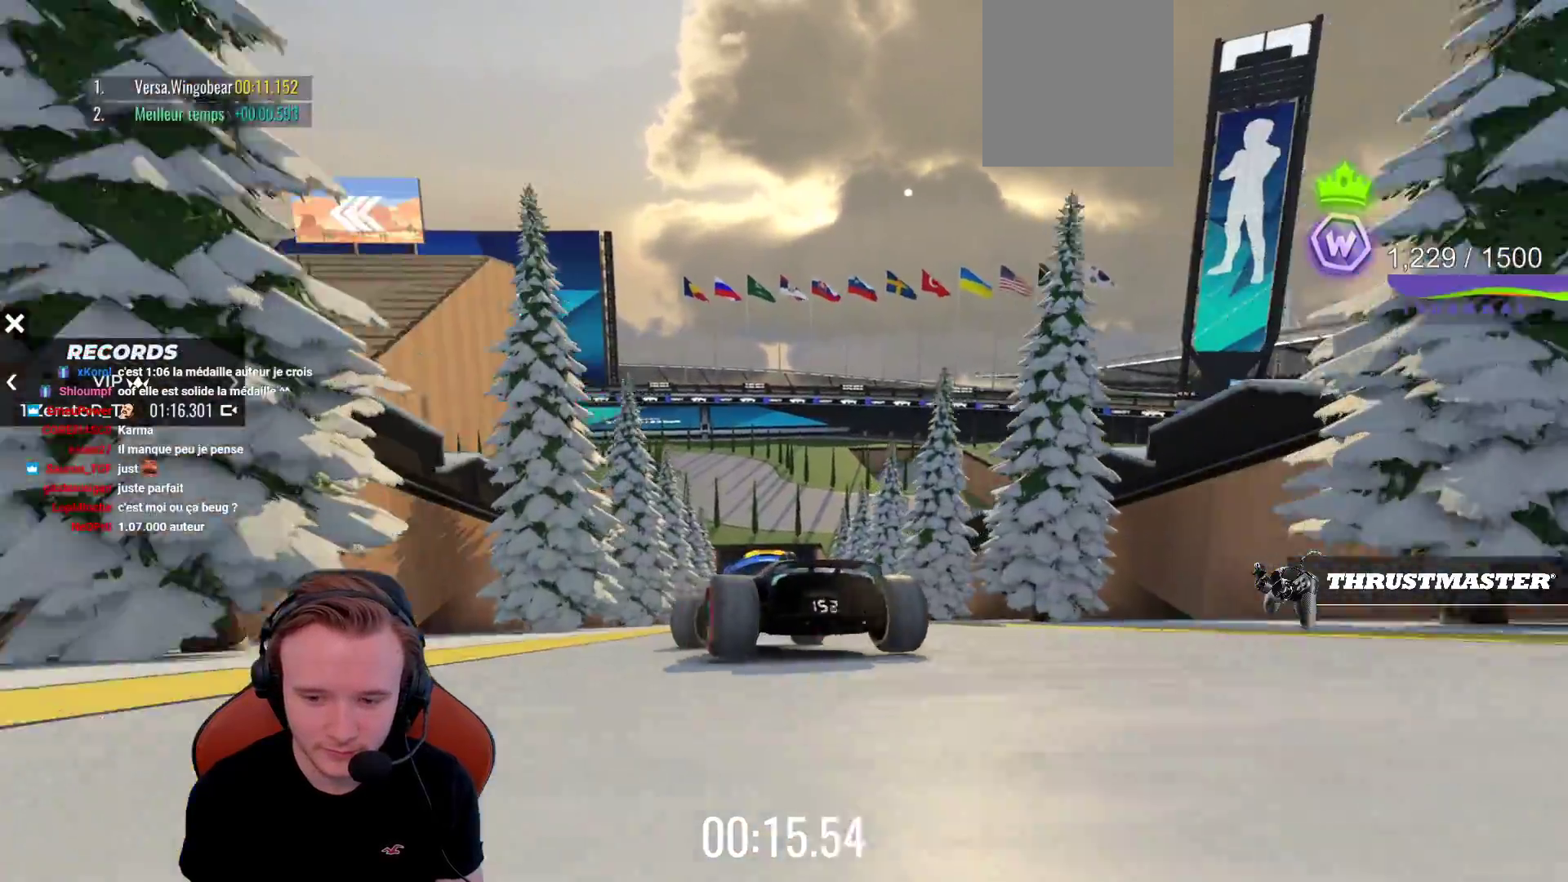
{"buttons": ["CROSS"], "left_stick": "left", "events": [[233, "left_stick", "center"], [483, "left_stick", "left"]]}
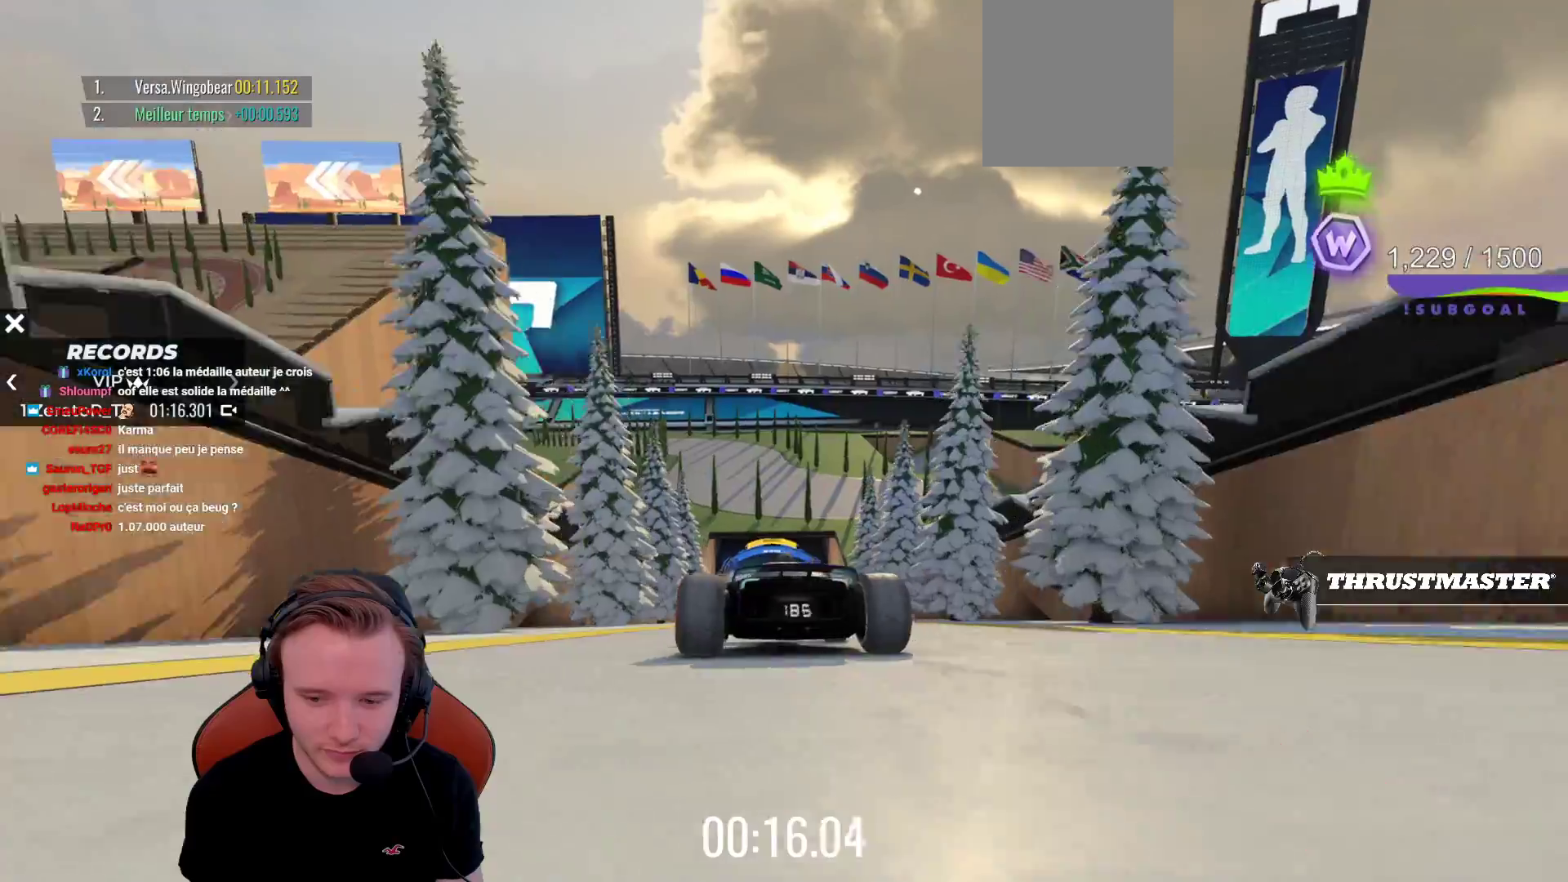
{"buttons": ["CROSS"], "left_stick": "center", "events": [[100, "left_stick", "center"], [217, "left_stick", "left"], [317, "left_stick", "center"]]}
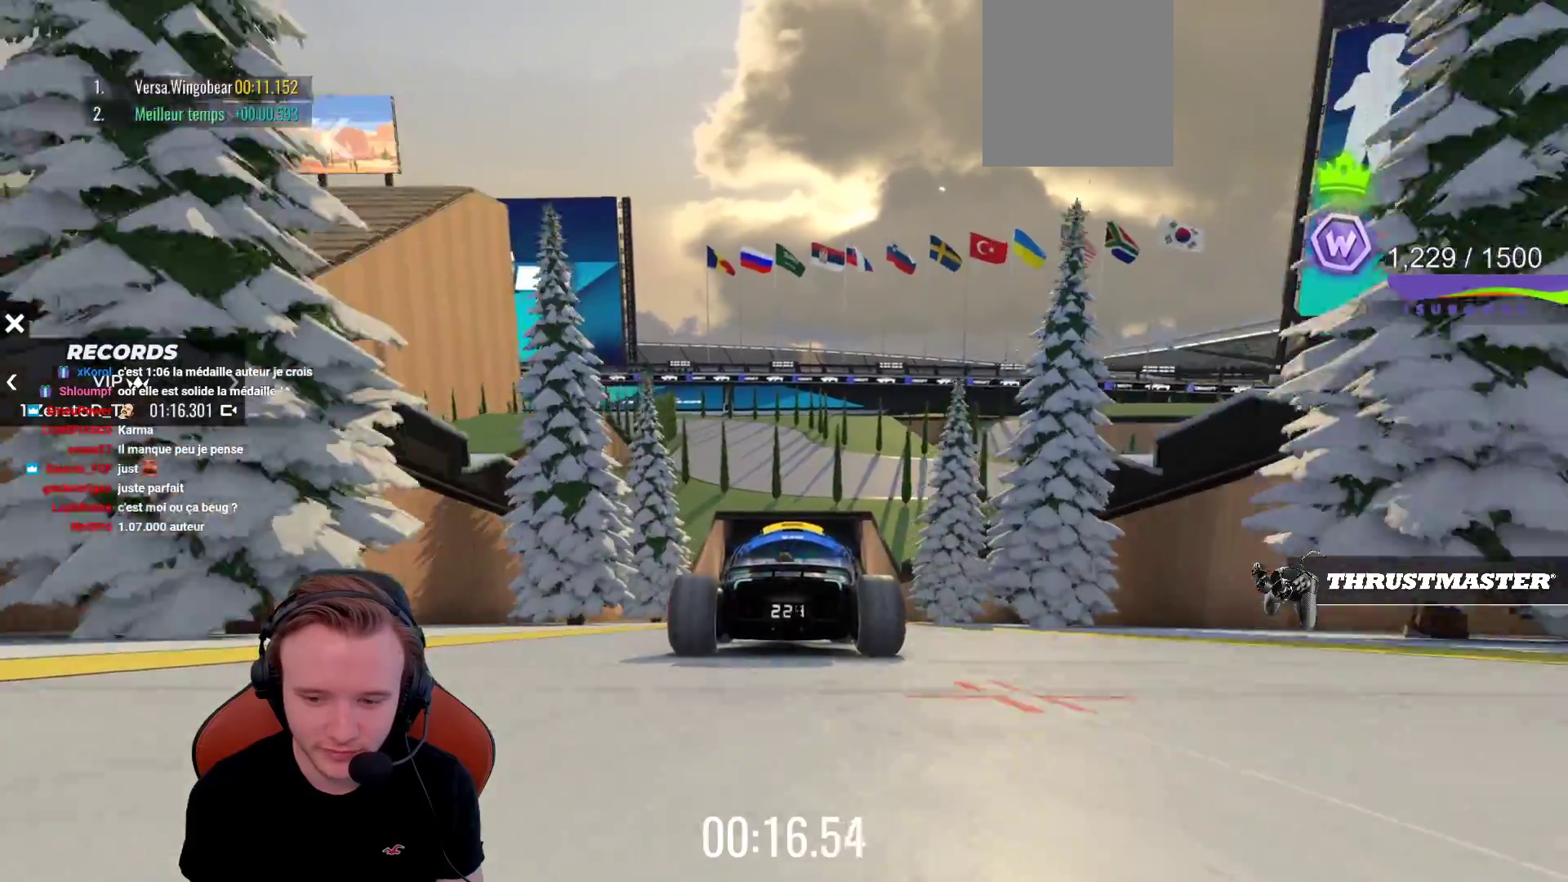
{"buttons": ["CROSS"], "left_stick": "center", "events": []}
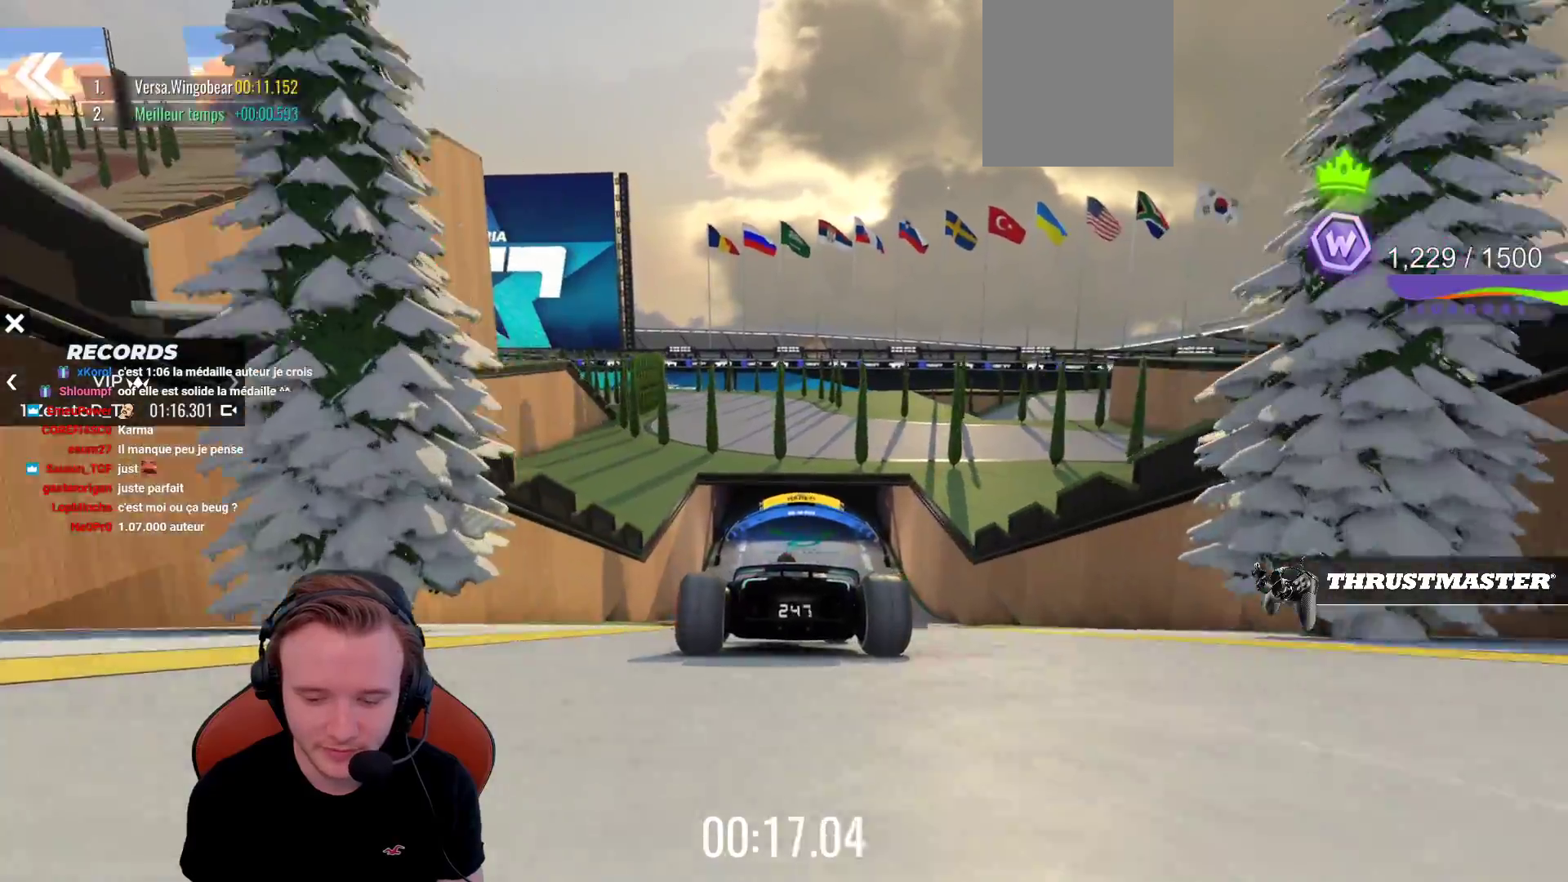
{"buttons": ["CROSS"], "left_stick": "center", "events": []}
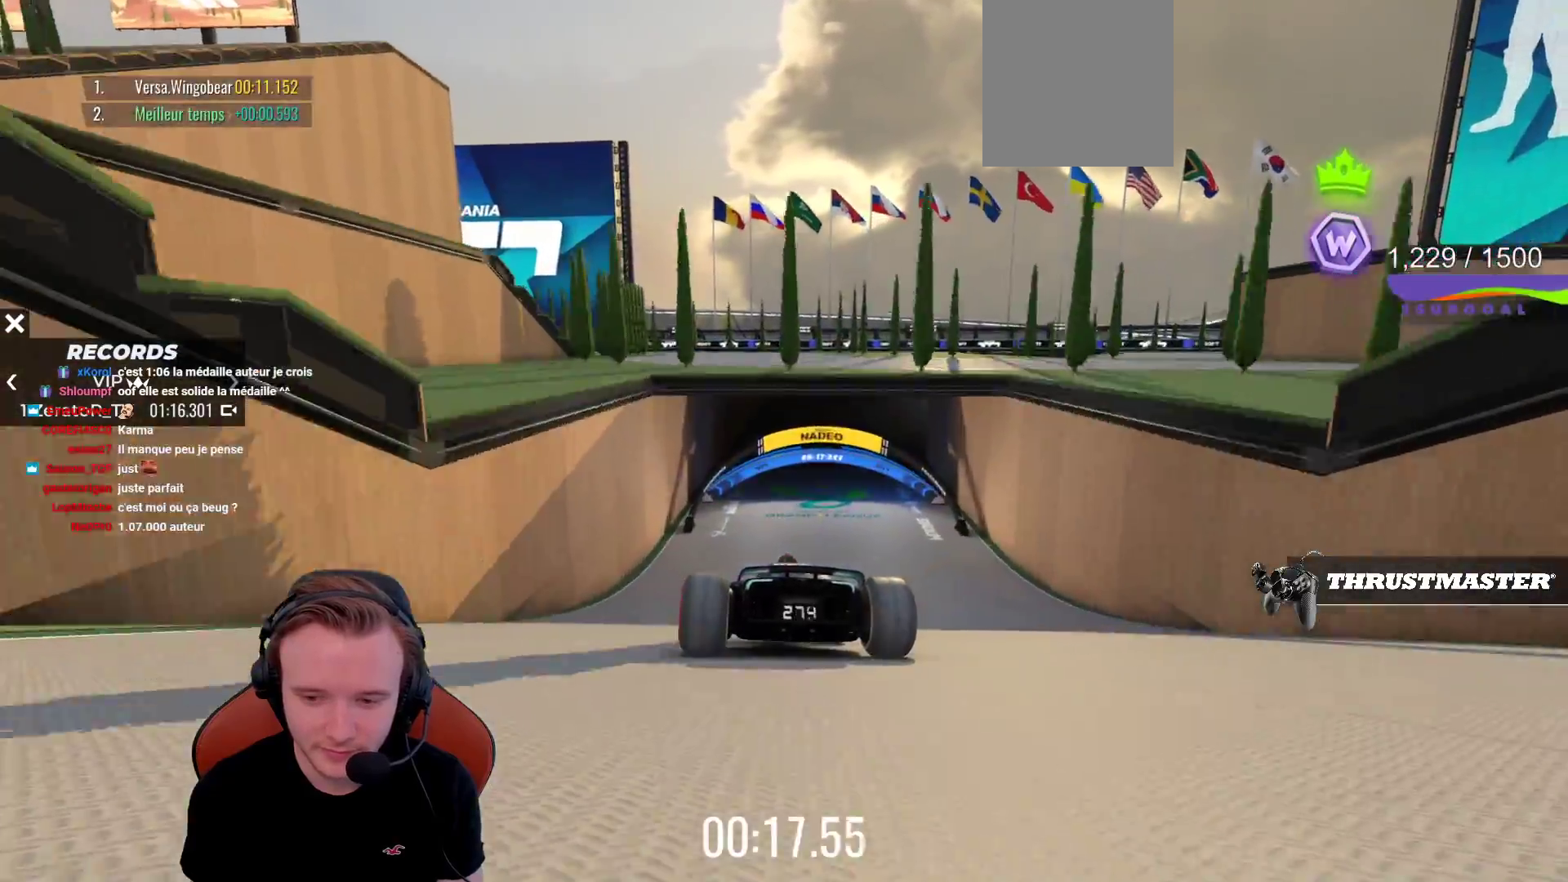
{"buttons": ["CROSS"], "left_stick": "right", "events": [[133, "left_stick", "right"]]}
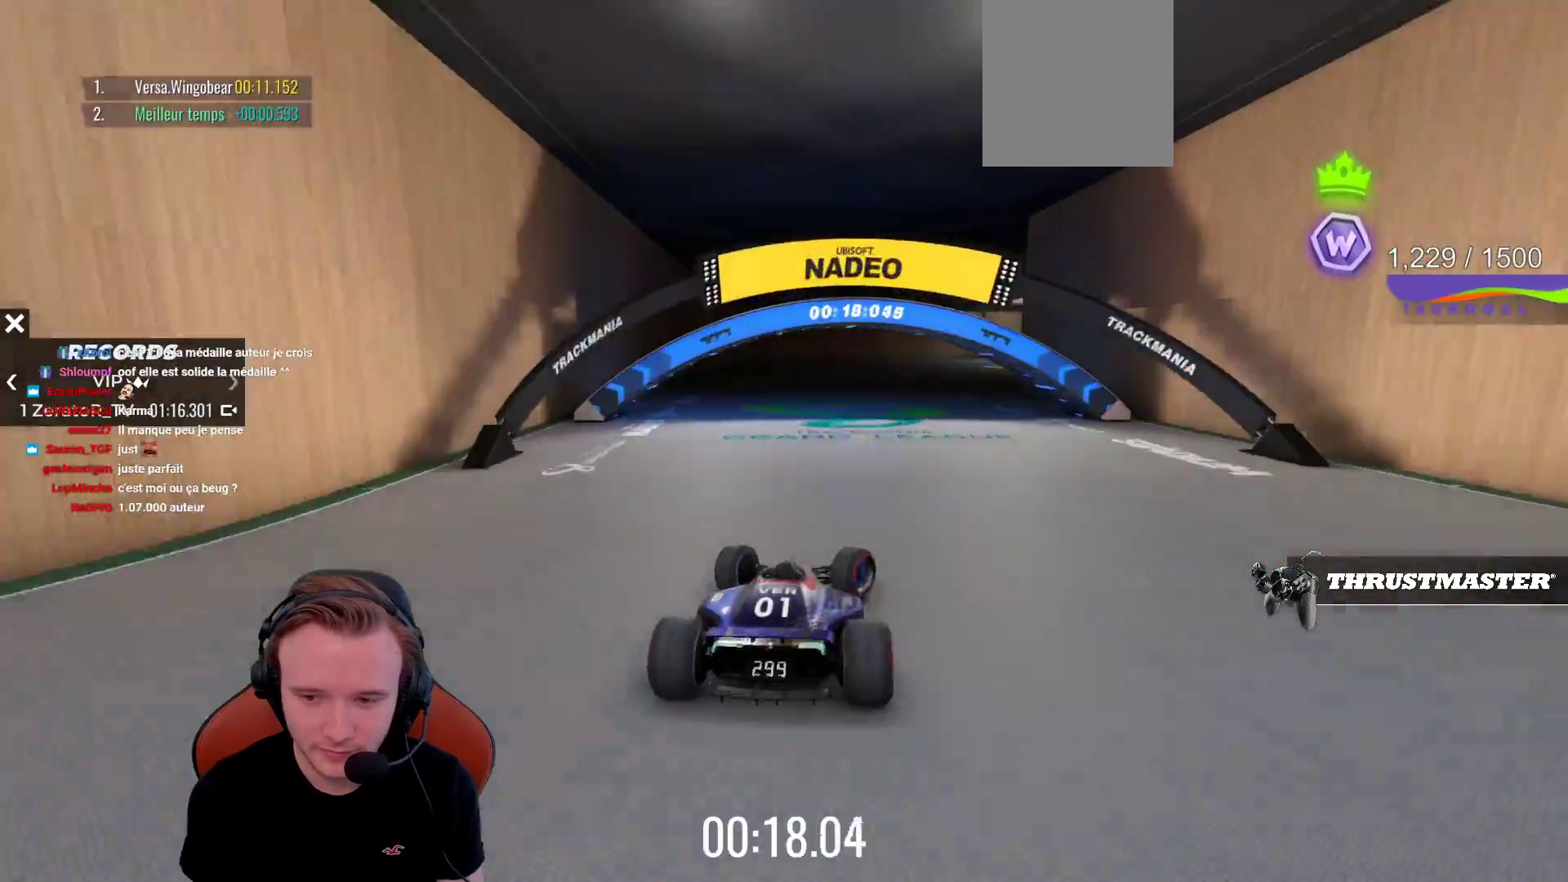
{"buttons": ["CROSS"], "left_stick": "right", "events": [[250, "left_stick", "center"], [383, "left_stick", "right"]]}
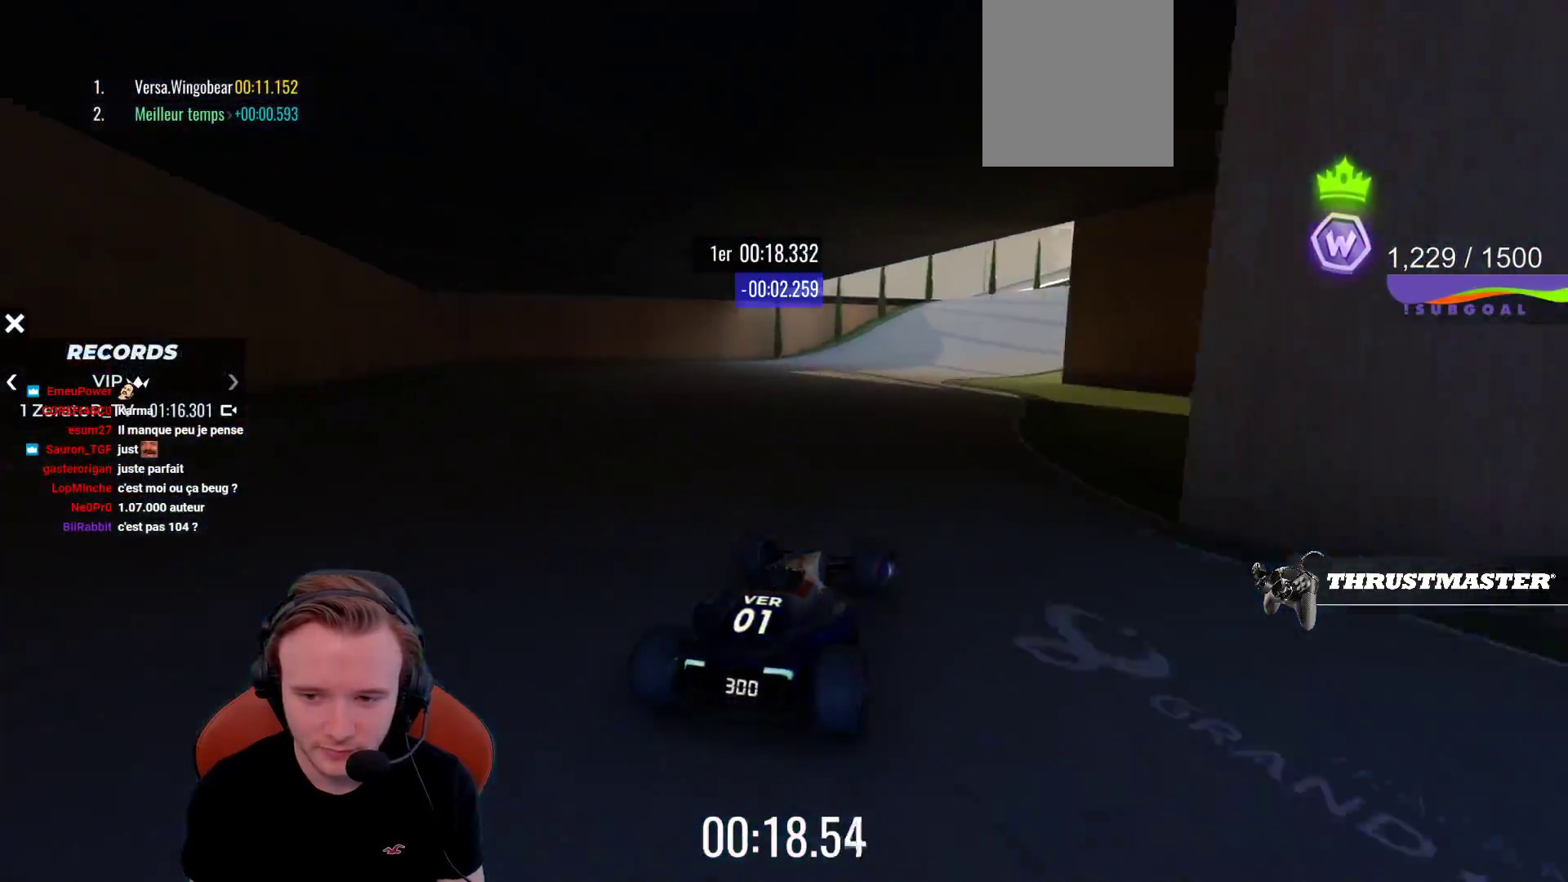
{"buttons": ["CROSS"], "left_stick": "right", "events": [[117, "left_stick", "center"], [433, "left_stick", "right"]]}
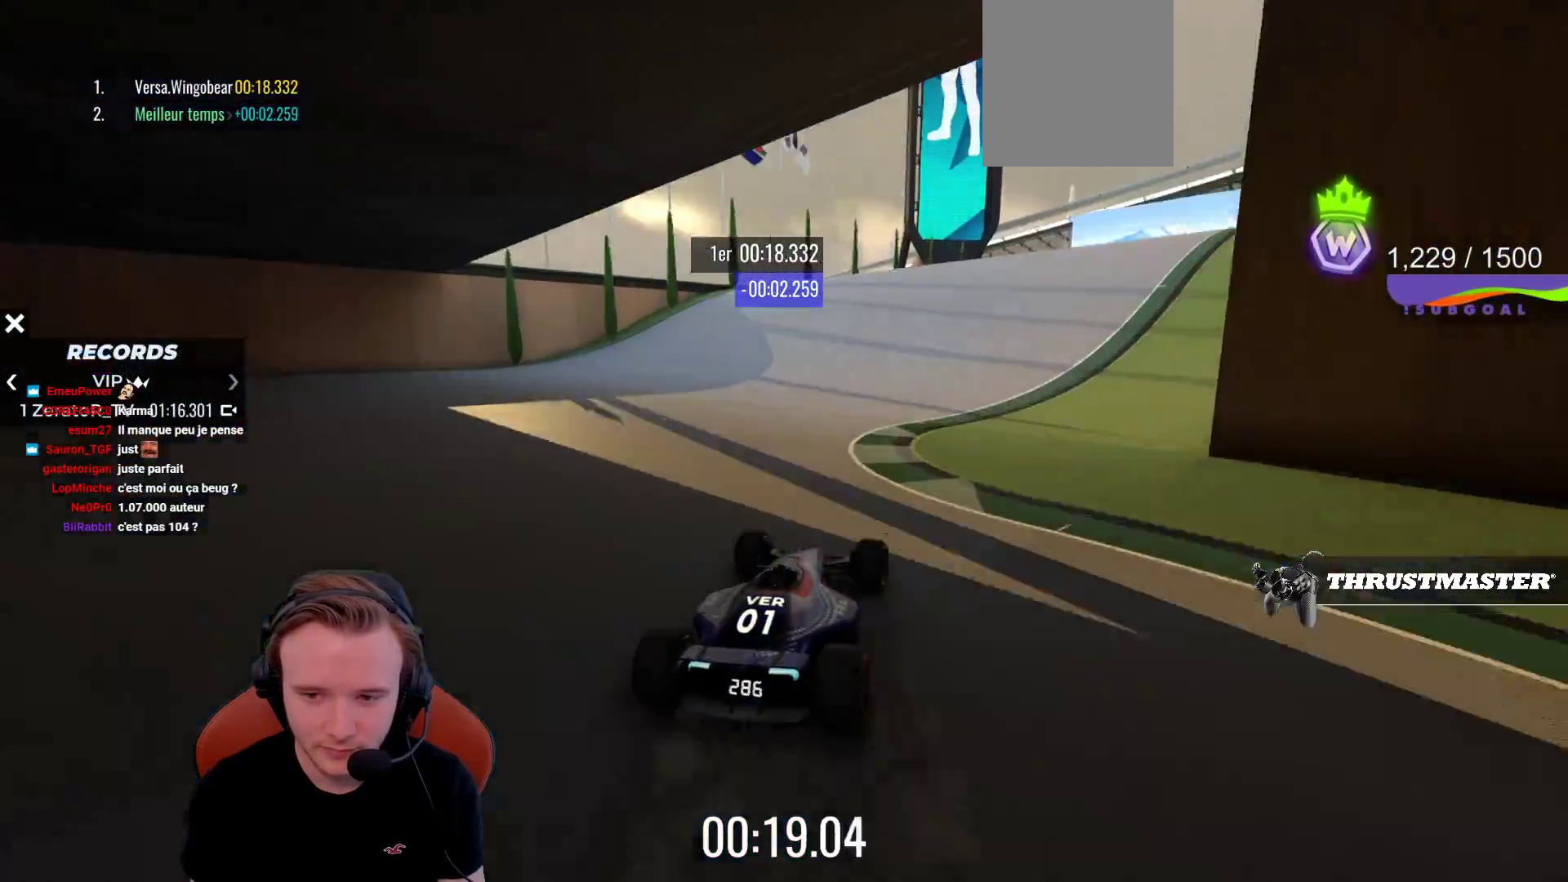
{"buttons": [], "left_stick": "center", "events": [[367, "CROSS", "up"], [467, "left_stick", "center"]]}